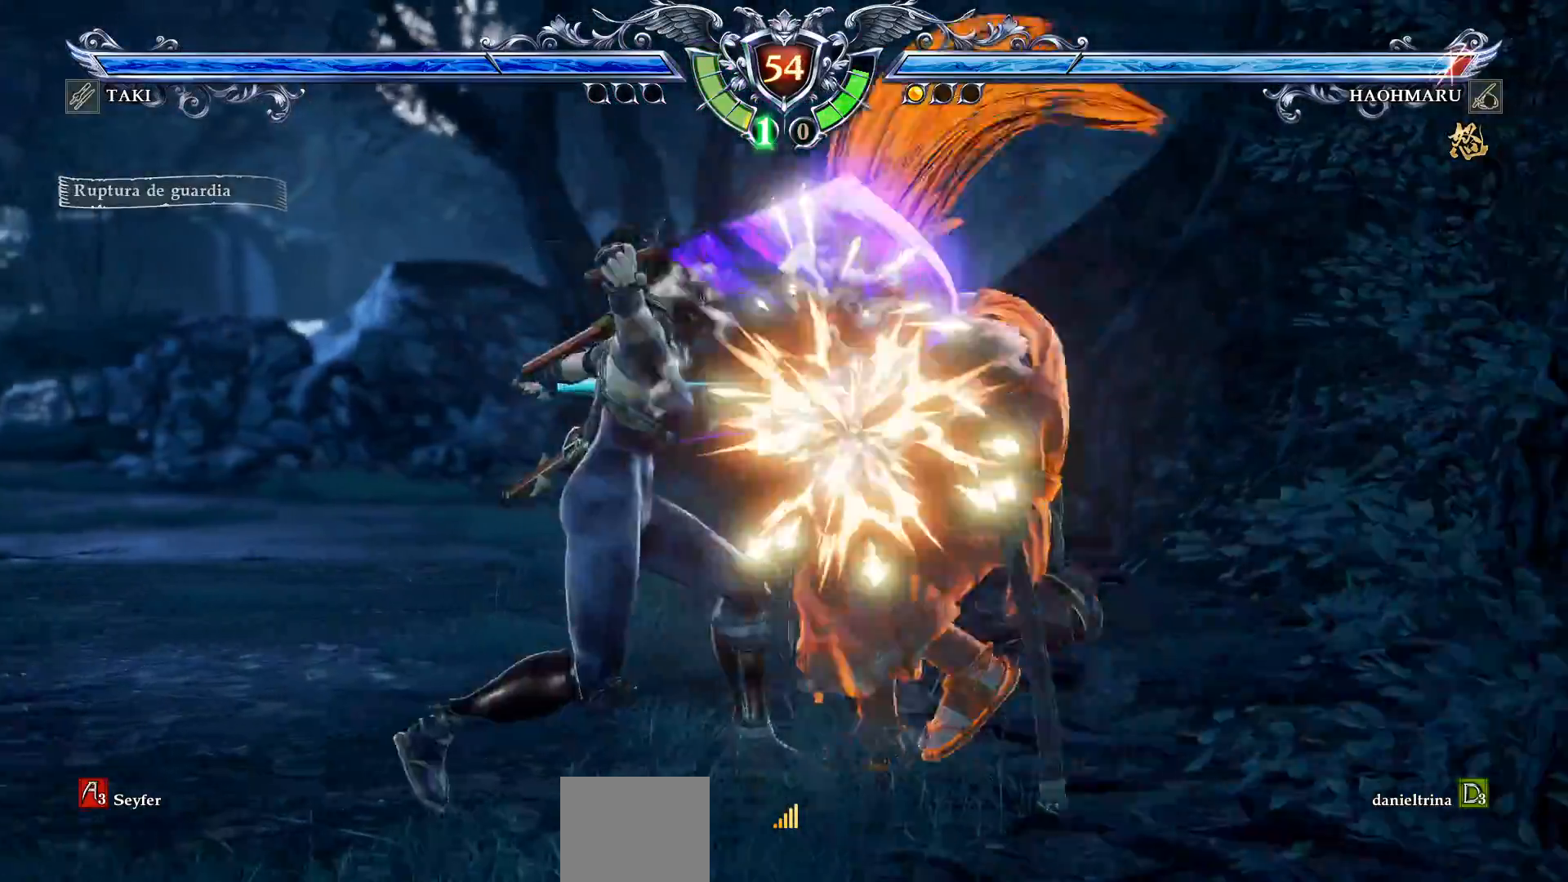
Gameplay with a controller (PlayStation layout); each line is a JSON object with the inputs held at the frame after it. "events" lists button and stick changes between this image and that frame as [ms after this image, input, new state], when the widget could be followed in between. Not read: left_stick.
{"buttons": ["CROSS"], "right_stick": "center", "events": [[383, "DPAD_RIGHT", "down"], [417, "CROSS", "down"], [467, "DPAD_RIGHT", "up"]]}
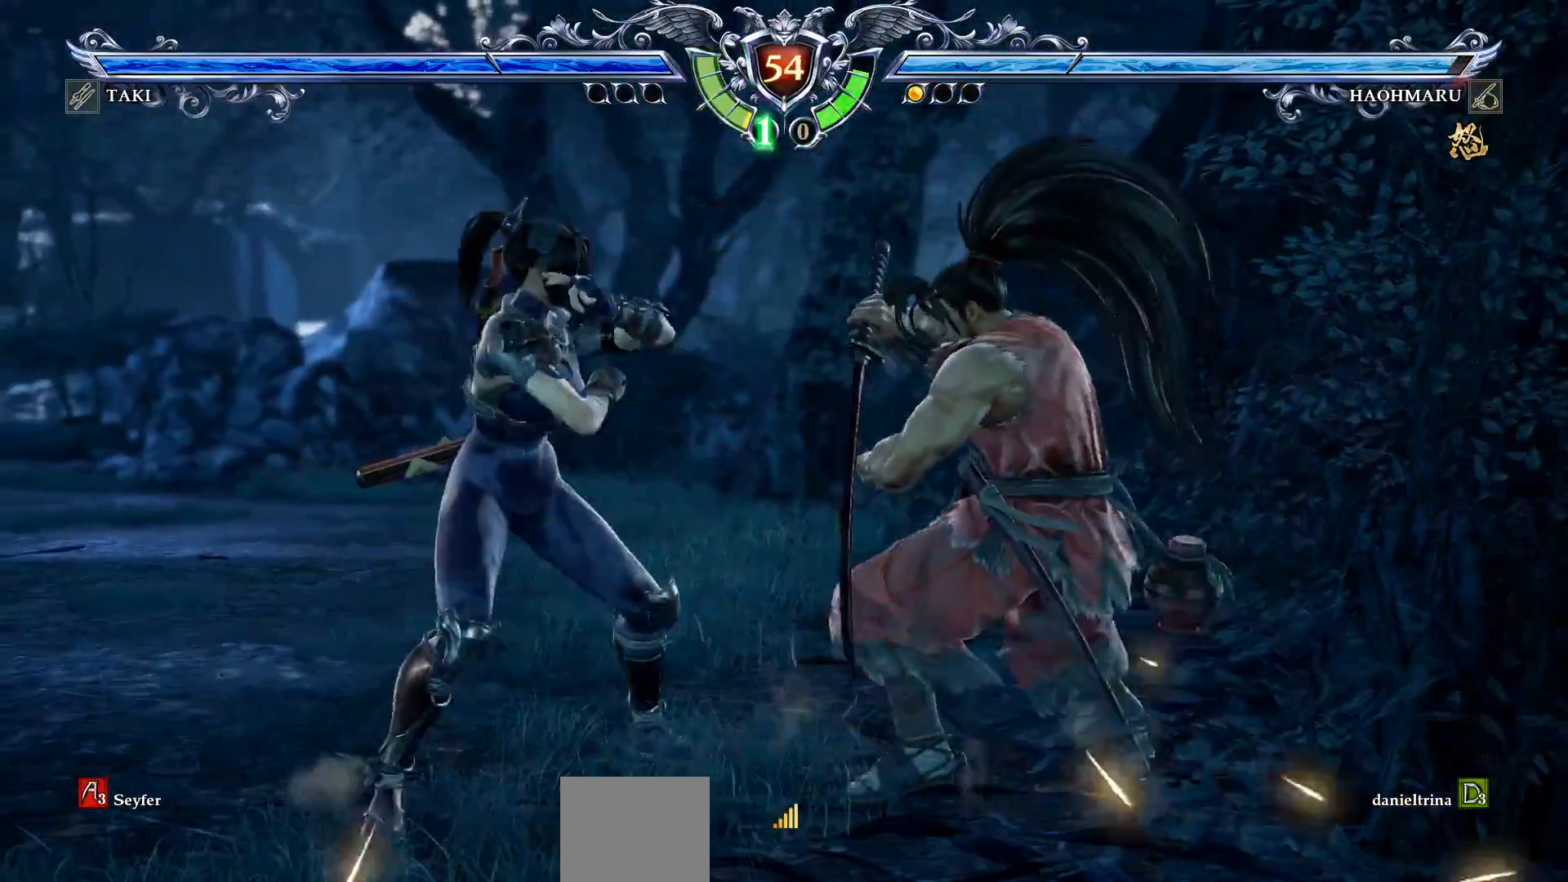
{"buttons": ["CROSS"], "right_stick": "center", "events": []}
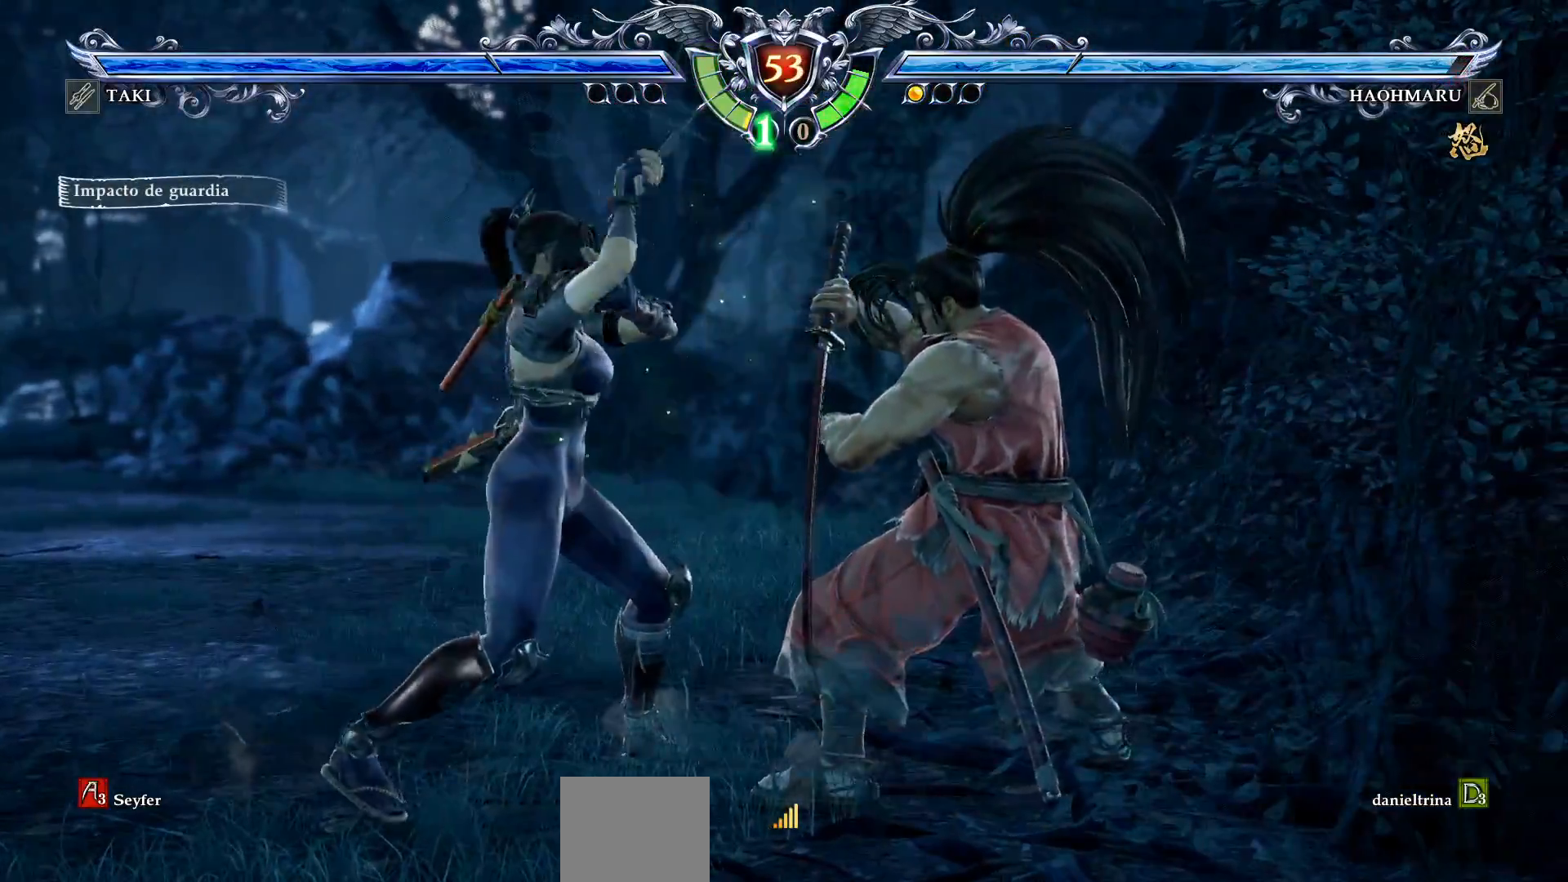
{"buttons": ["CROSS"], "right_stick": "center", "events": [[100, "SQUARE", "down"], [200, "SQUARE", "up"]]}
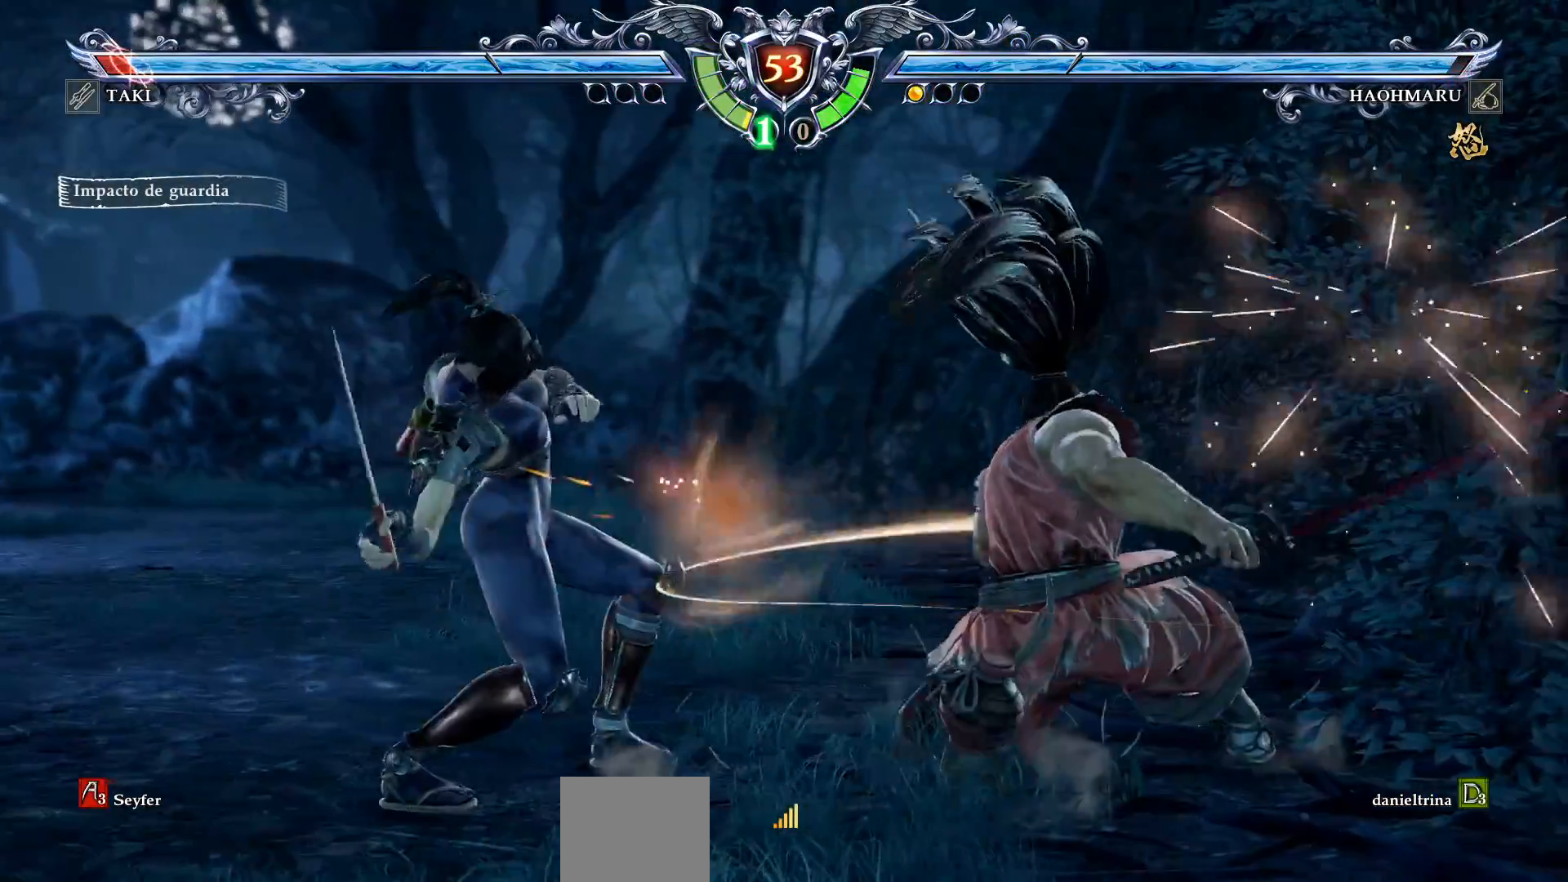
{"buttons": ["SQUARE"], "right_stick": "center", "events": [[100, "CROSS", "up"], [200, "SQUARE", "down"]]}
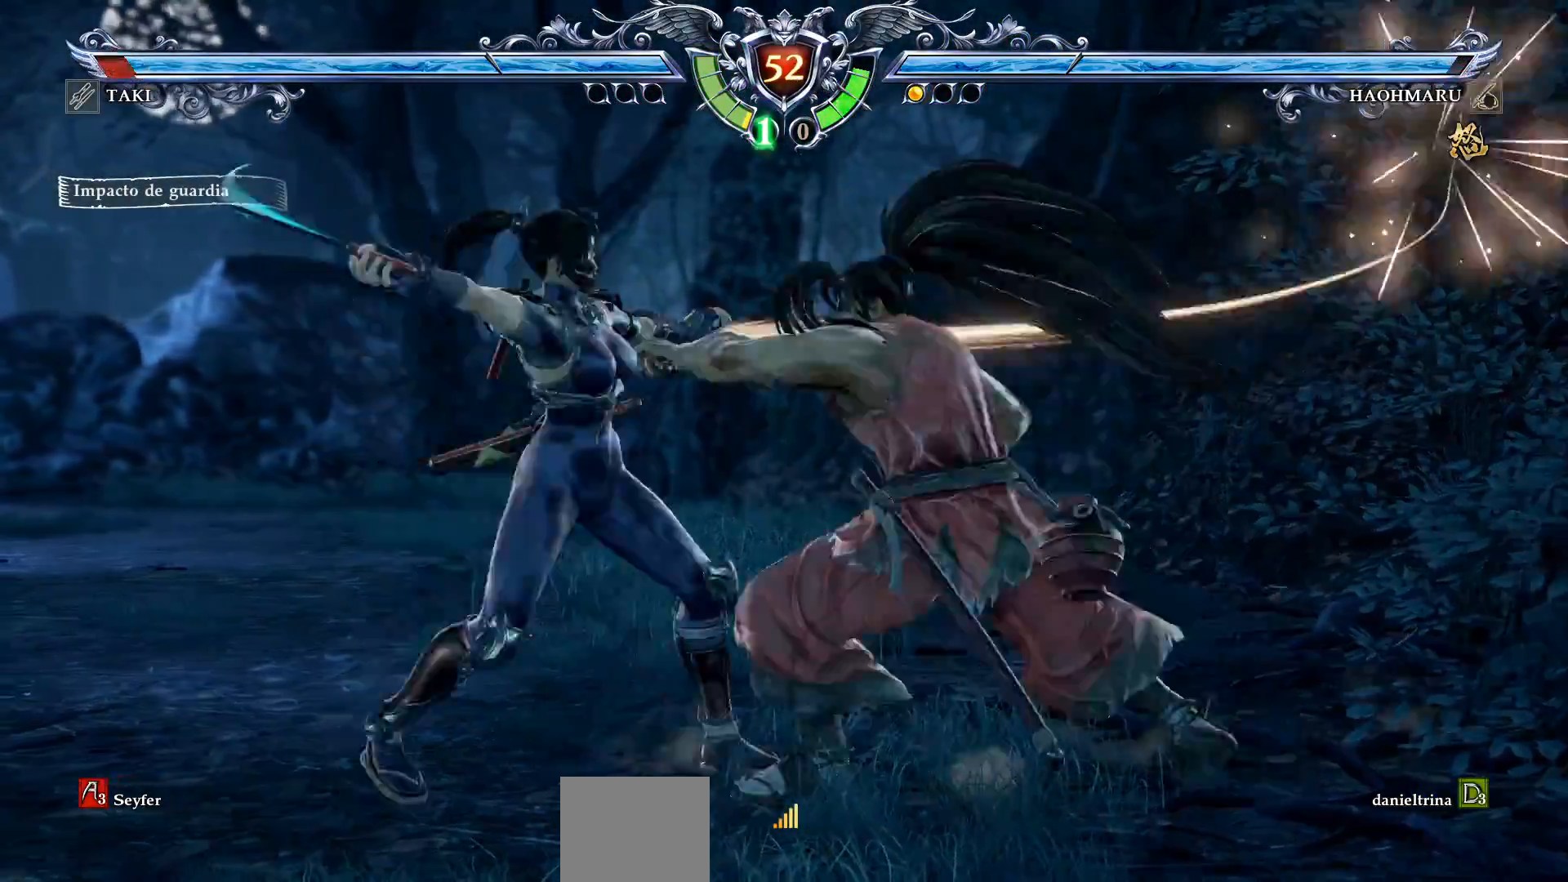
{"buttons": ["CROSS"], "right_stick": "center", "events": [[67, "SQUARE", "up"], [133, "CIRCLE", "down"], [233, "CIRCLE", "up"], [400, "CROSS", "down"]]}
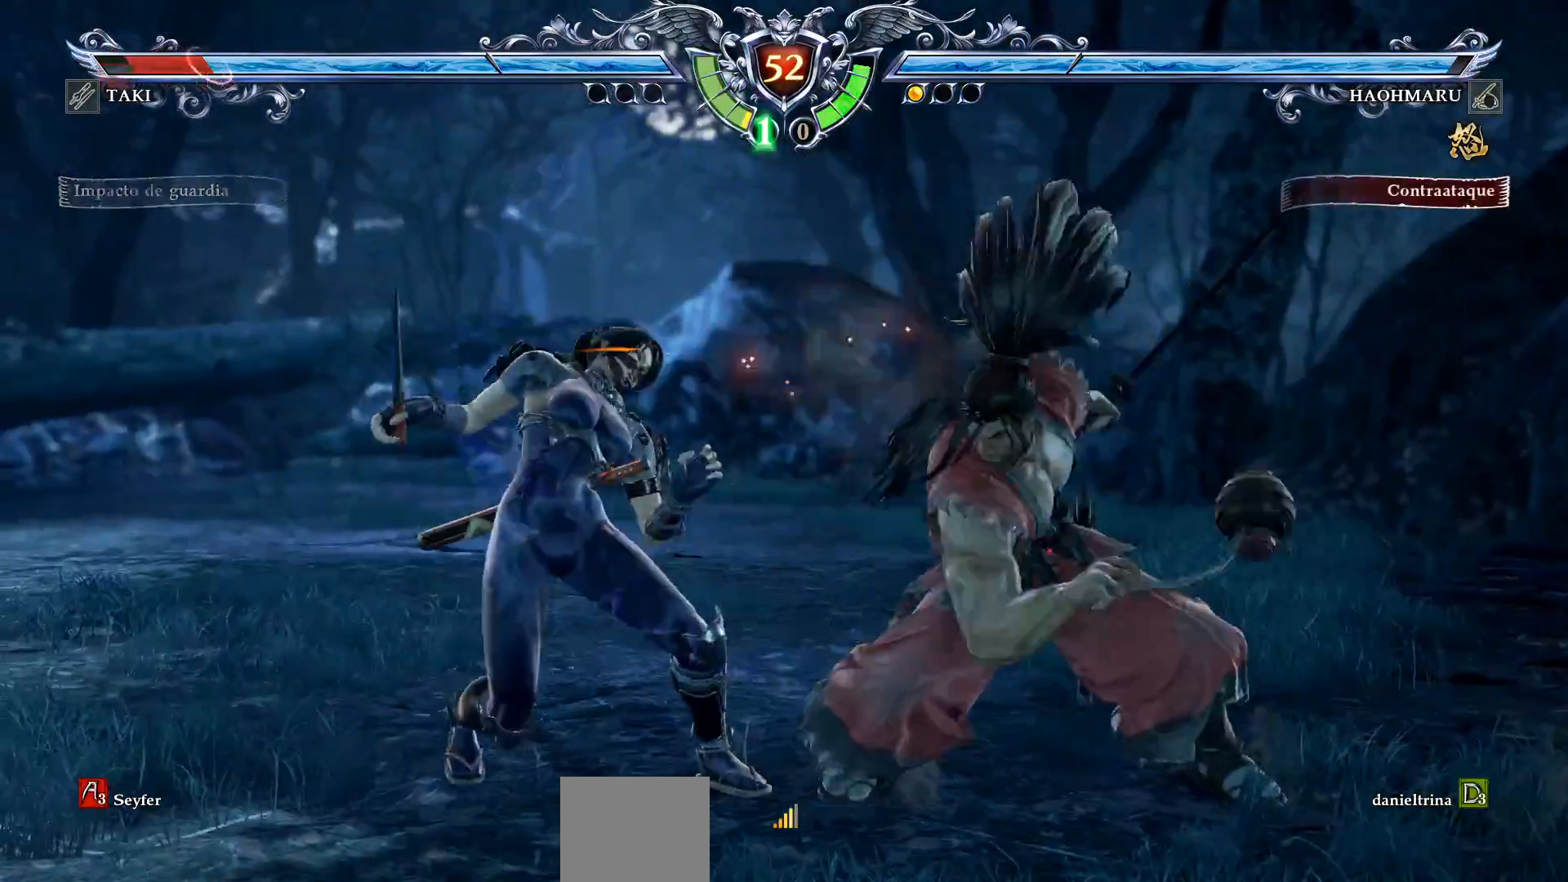
{"buttons": [], "right_stick": "center", "events": [[100, "CROSS", "up"], [150, "DPAD_DOWN", "down"], [167, "SQUARE", "down"], [267, "DPAD_DOWN", "up"], [267, "SQUARE", "up"], [317, "SQUARE", "down"], [400, "SQUARE", "up"]]}
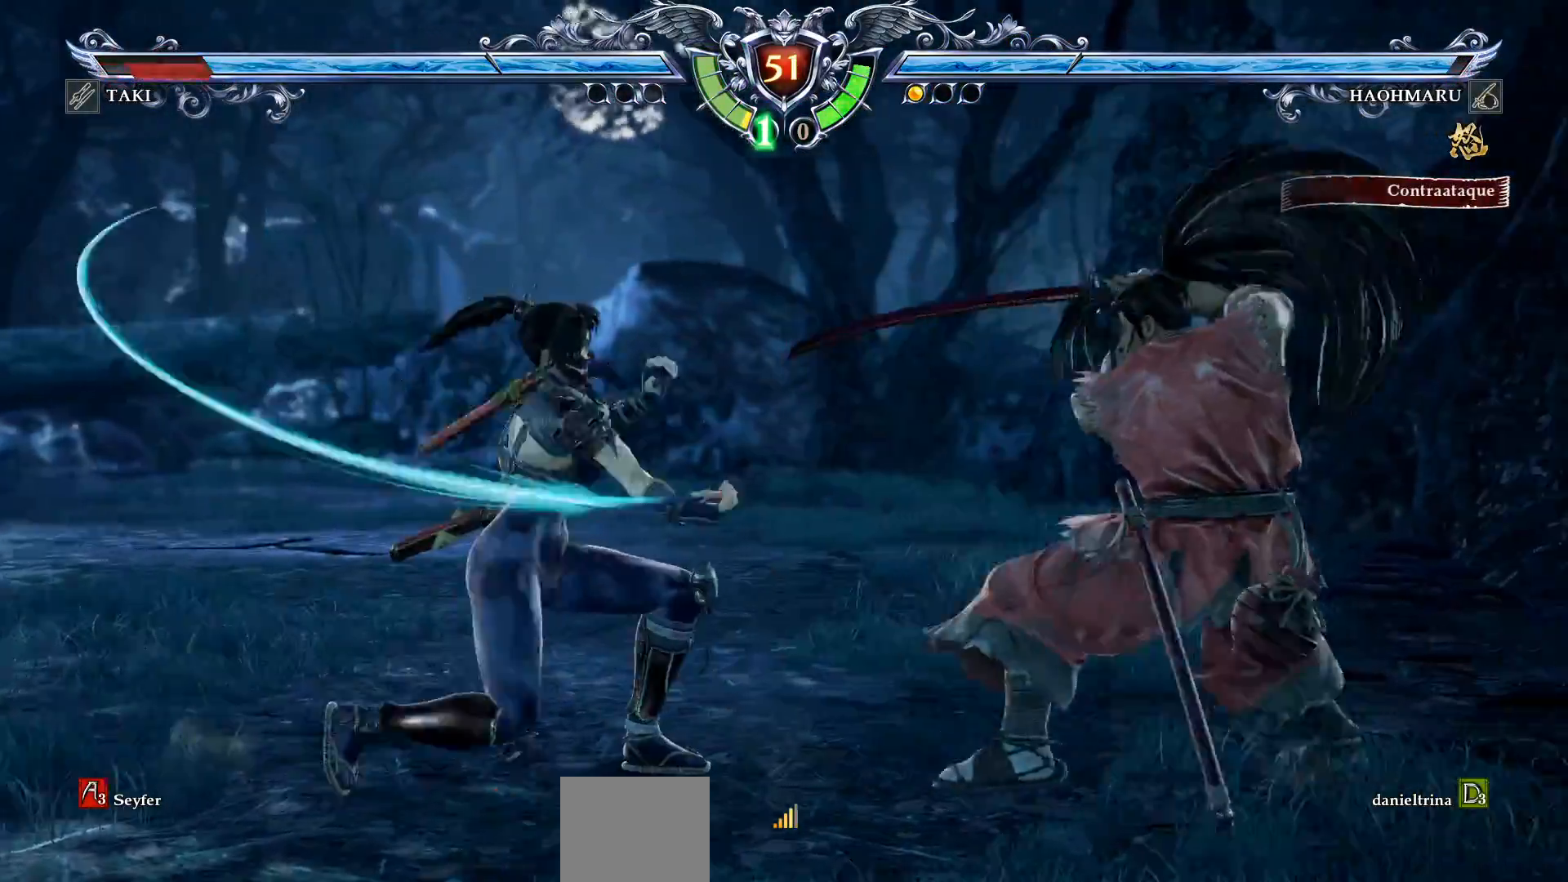
{"buttons": ["CROSS"], "right_stick": "center", "events": [[250, "CROSS", "down"]]}
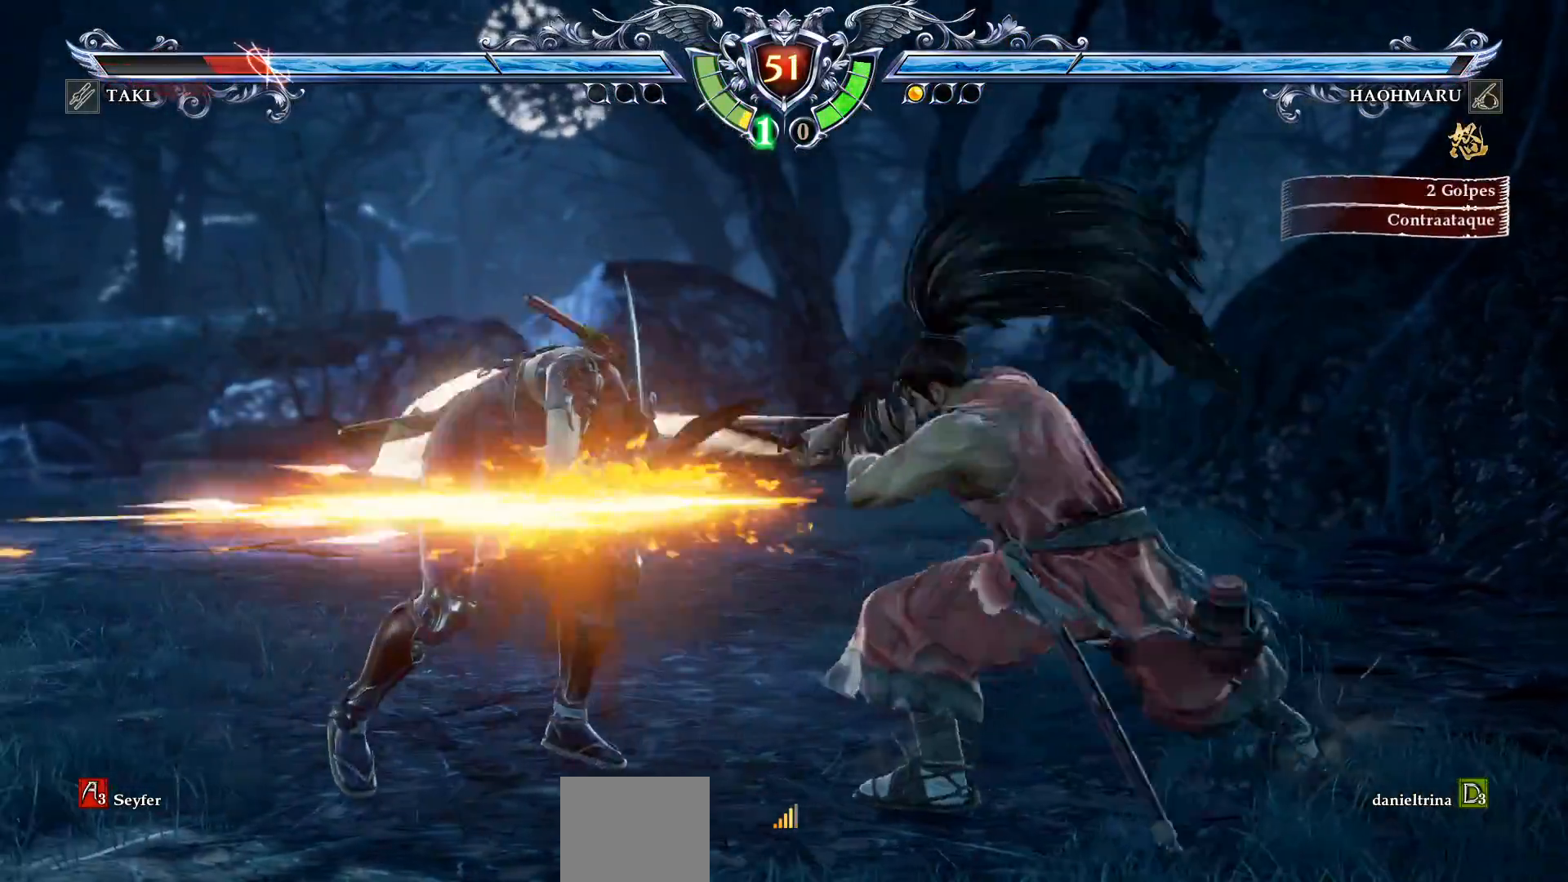
{"buttons": ["CROSS", "DPAD_DOWN"], "right_stick": "center", "events": [[300, "SQUARE", "down"], [400, "DPAD_DOWN", "down"], [400, "SQUARE", "up"]]}
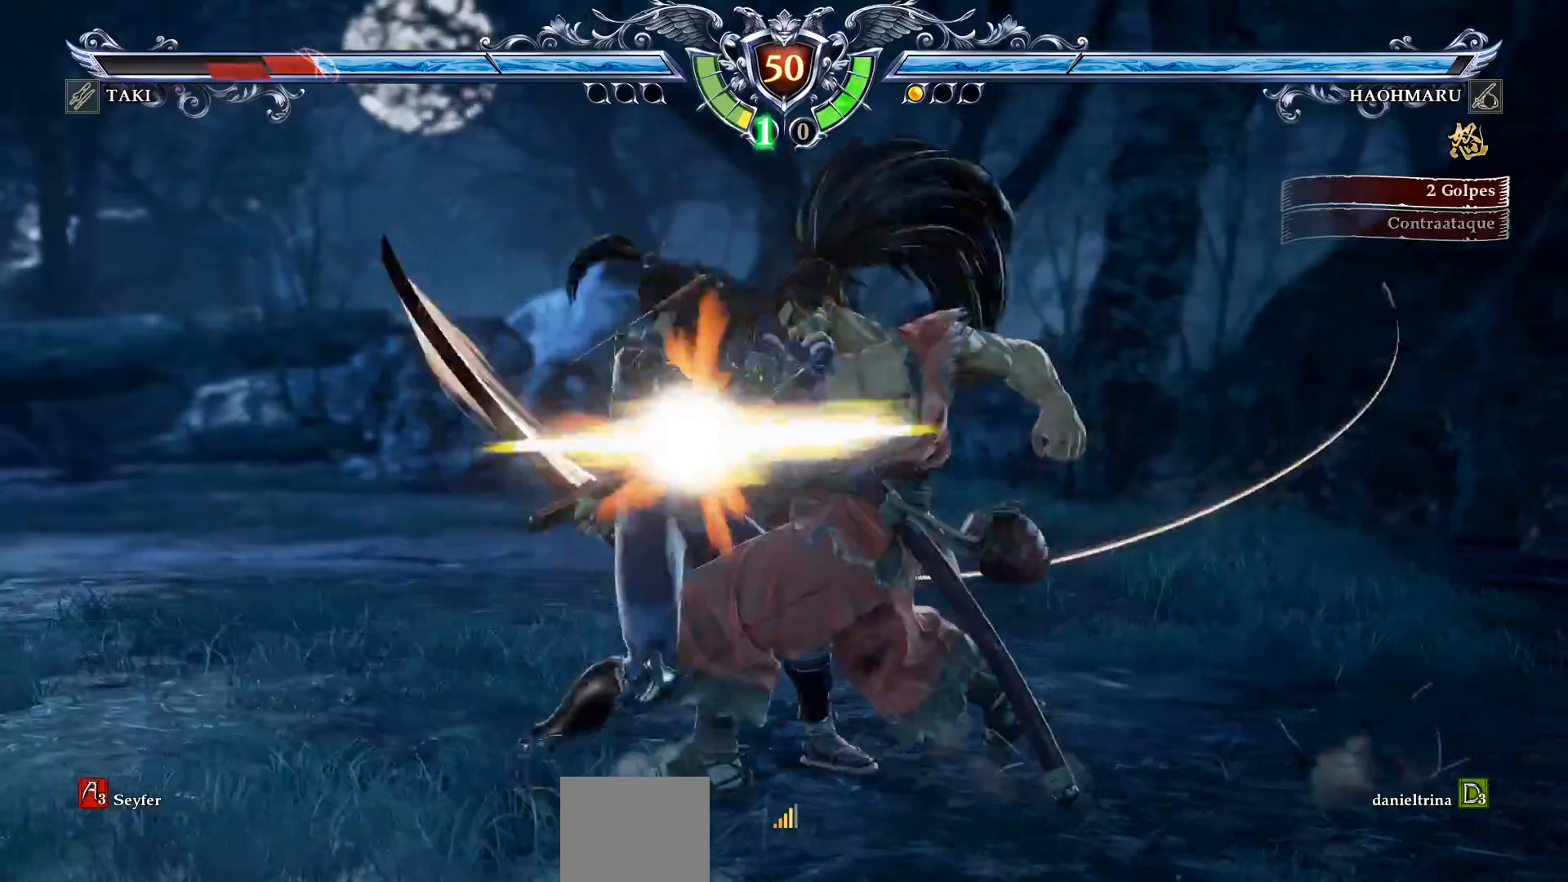
{"buttons": ["DPAD_RIGHT"], "right_stick": "center", "events": [[100, "DPAD_DOWN", "up"], [400, "CROSS", "up"], [483, "DPAD_RIGHT", "down"]]}
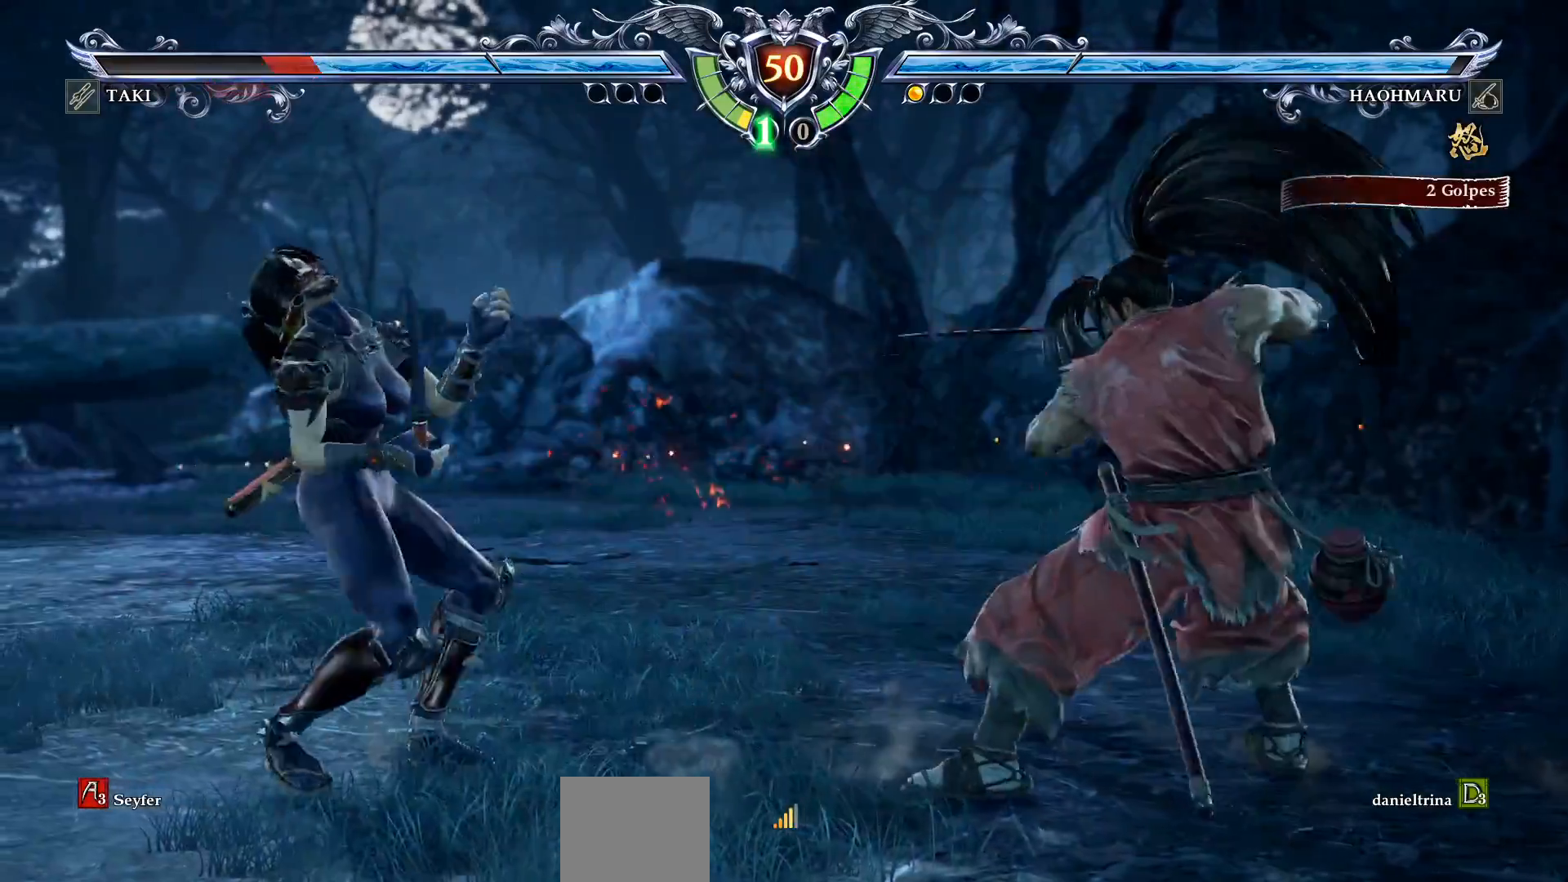
{"buttons": ["DPAD_RIGHT"], "right_stick": "center", "events": [[83, "DPAD_RIGHT", "up"], [200, "DPAD_UP", "down"], [267, "DPAD_UP", "up"], [400, "DPAD_RIGHT", "down"]]}
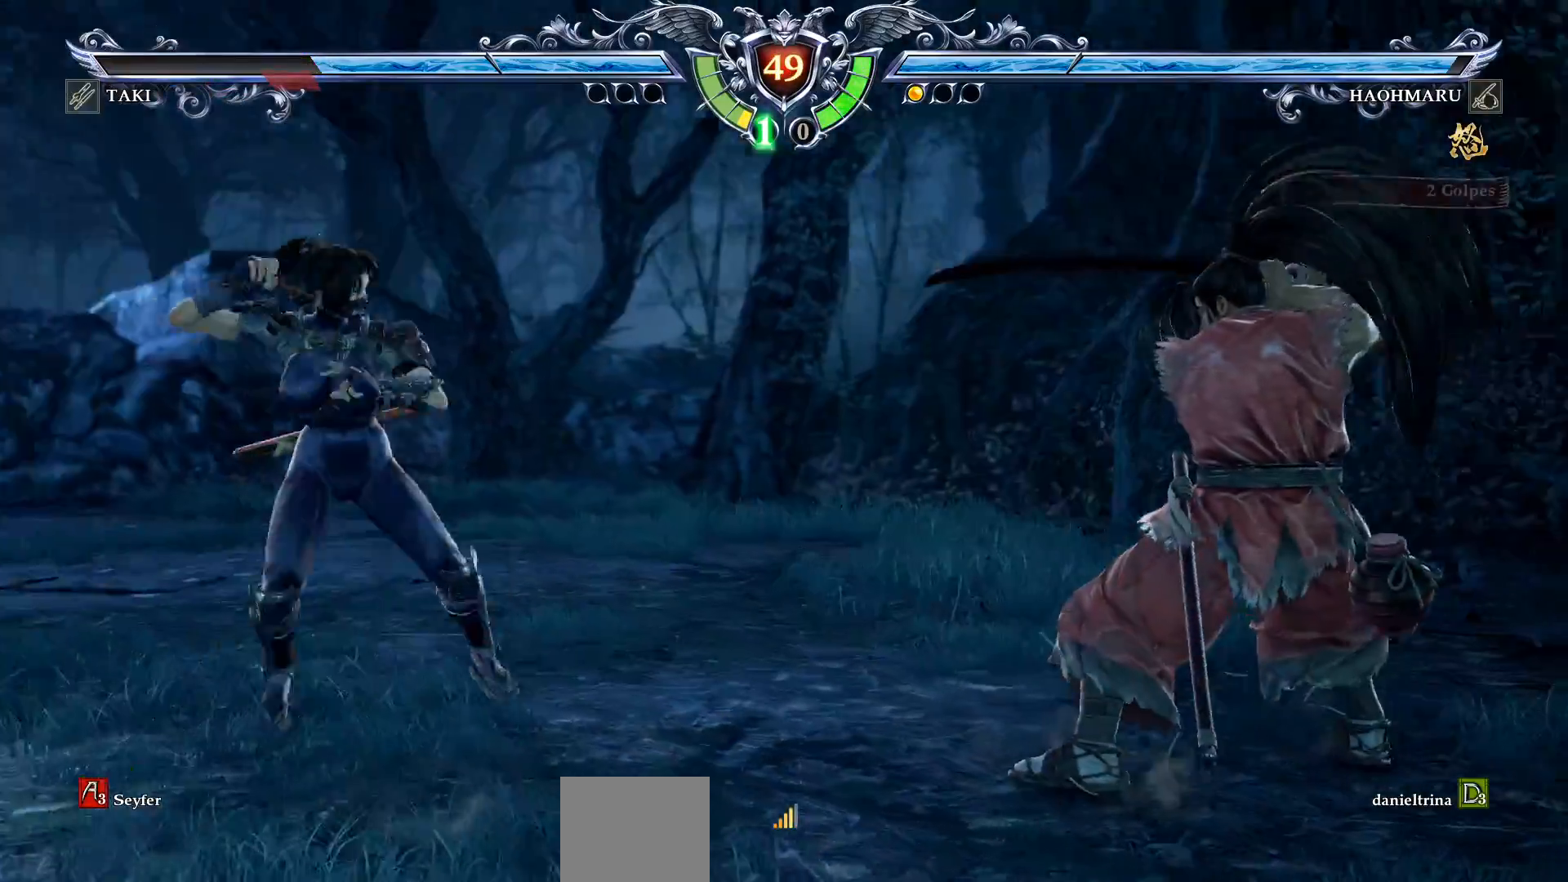
{"buttons": ["SQUARE"], "right_stick": "center", "events": [[217, "DPAD_RIGHT", "up"], [267, "SQUARE", "down"], [350, "SQUARE", "up"], [433, "SQUARE", "down"]]}
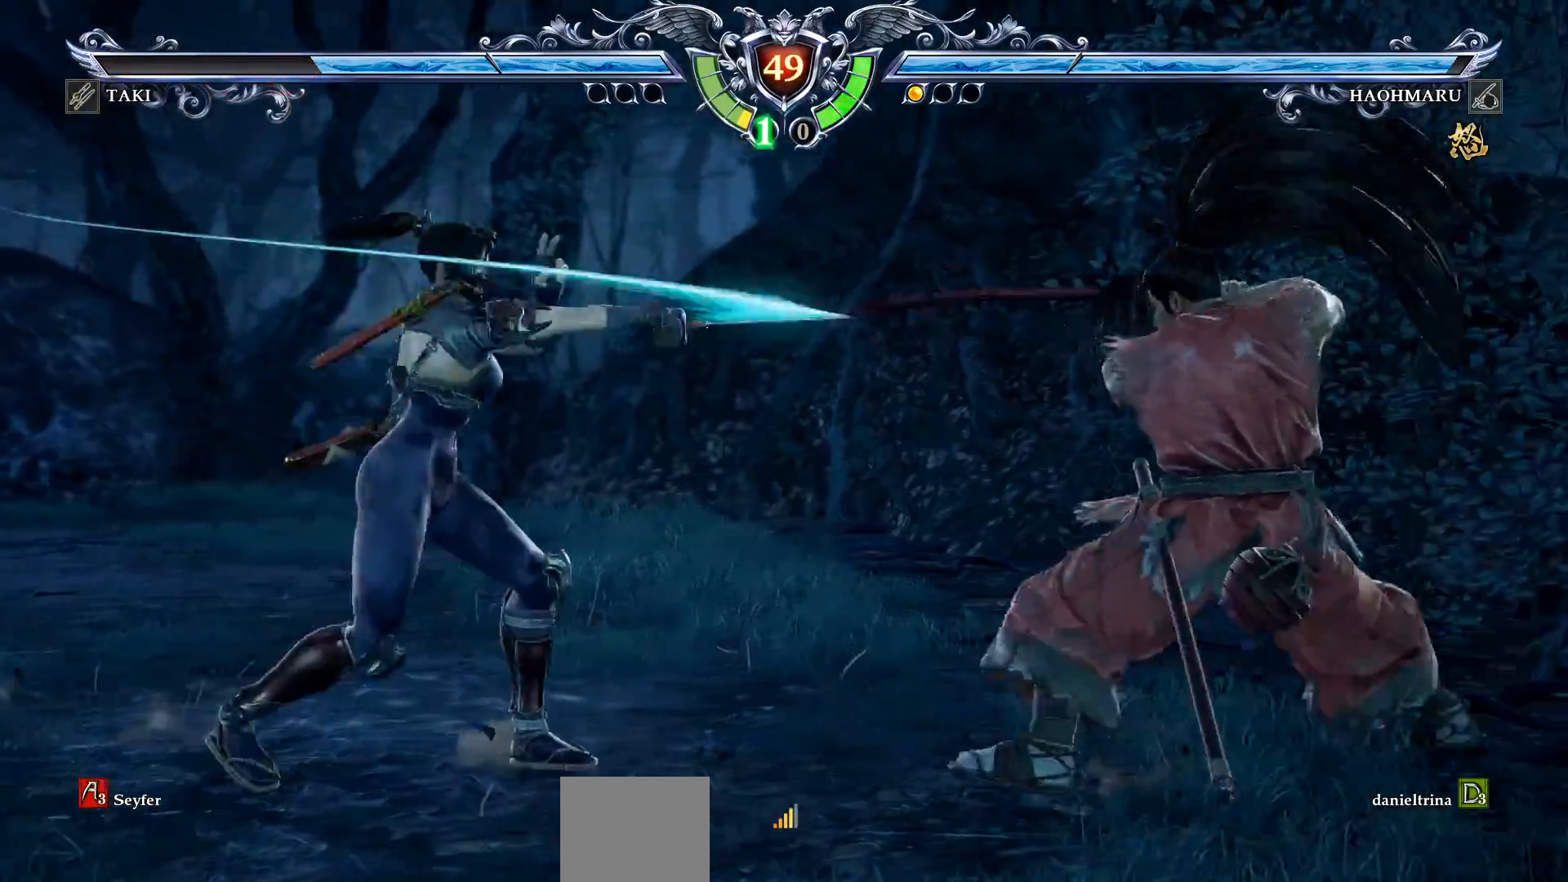
{"buttons": ["CIRCLE"], "right_stick": "center", "events": [[33, "SQUARE", "up"], [100, "SQUARE", "down"], [183, "SQUARE", "up"], [283, "CIRCLE", "down"], [367, "CIRCLE", "up"], [450, "CIRCLE", "down"]]}
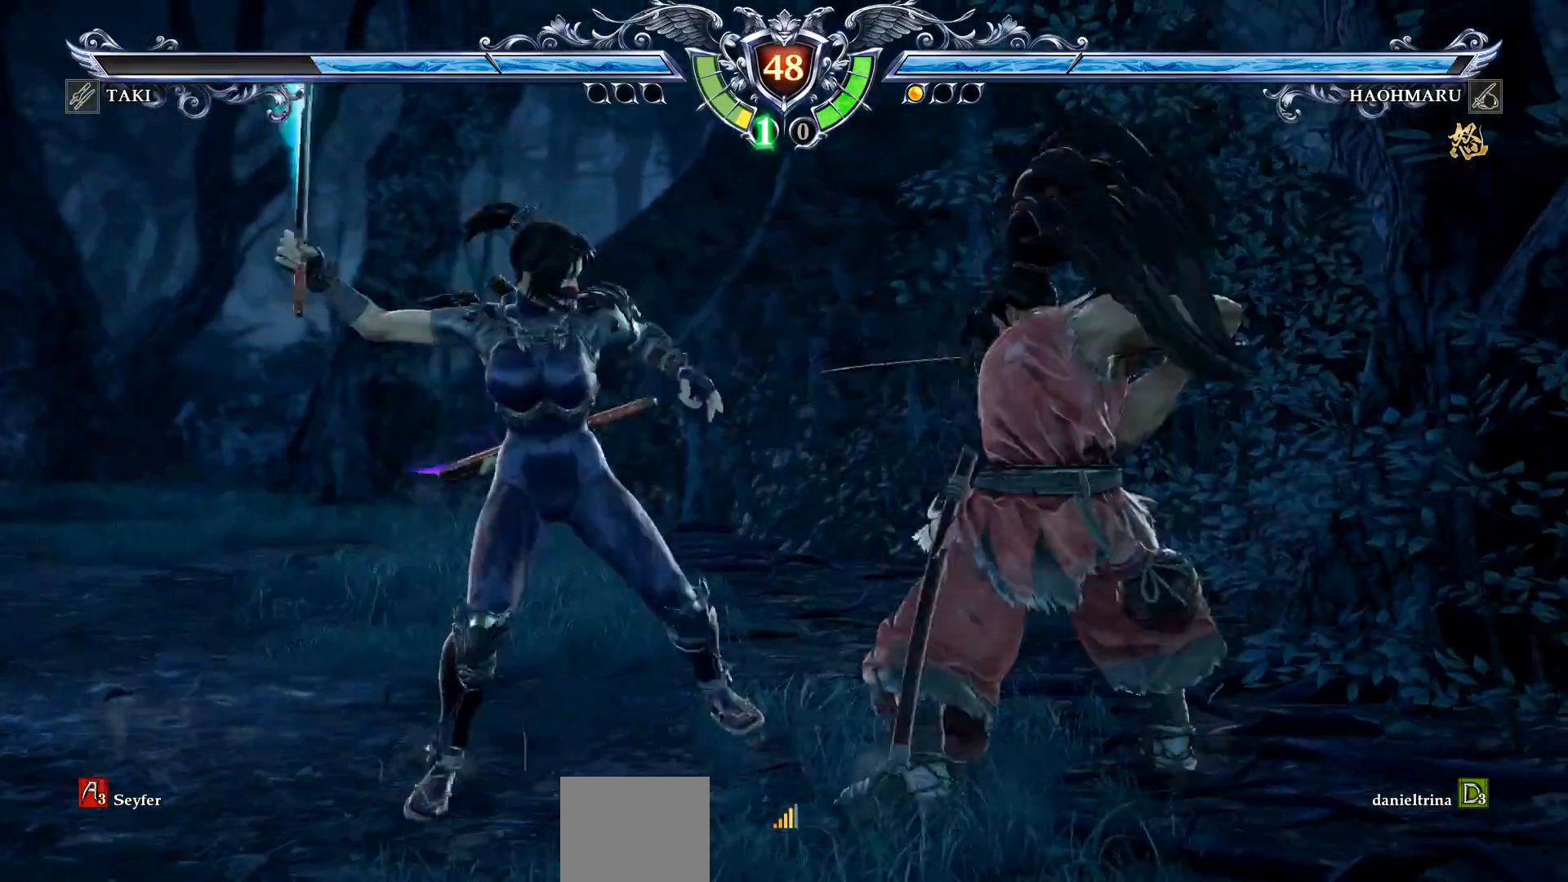
{"buttons": [], "right_stick": "center", "events": [[33, "CIRCLE", "up"], [100, "CROSS", "down"], [200, "CROSS", "up"]]}
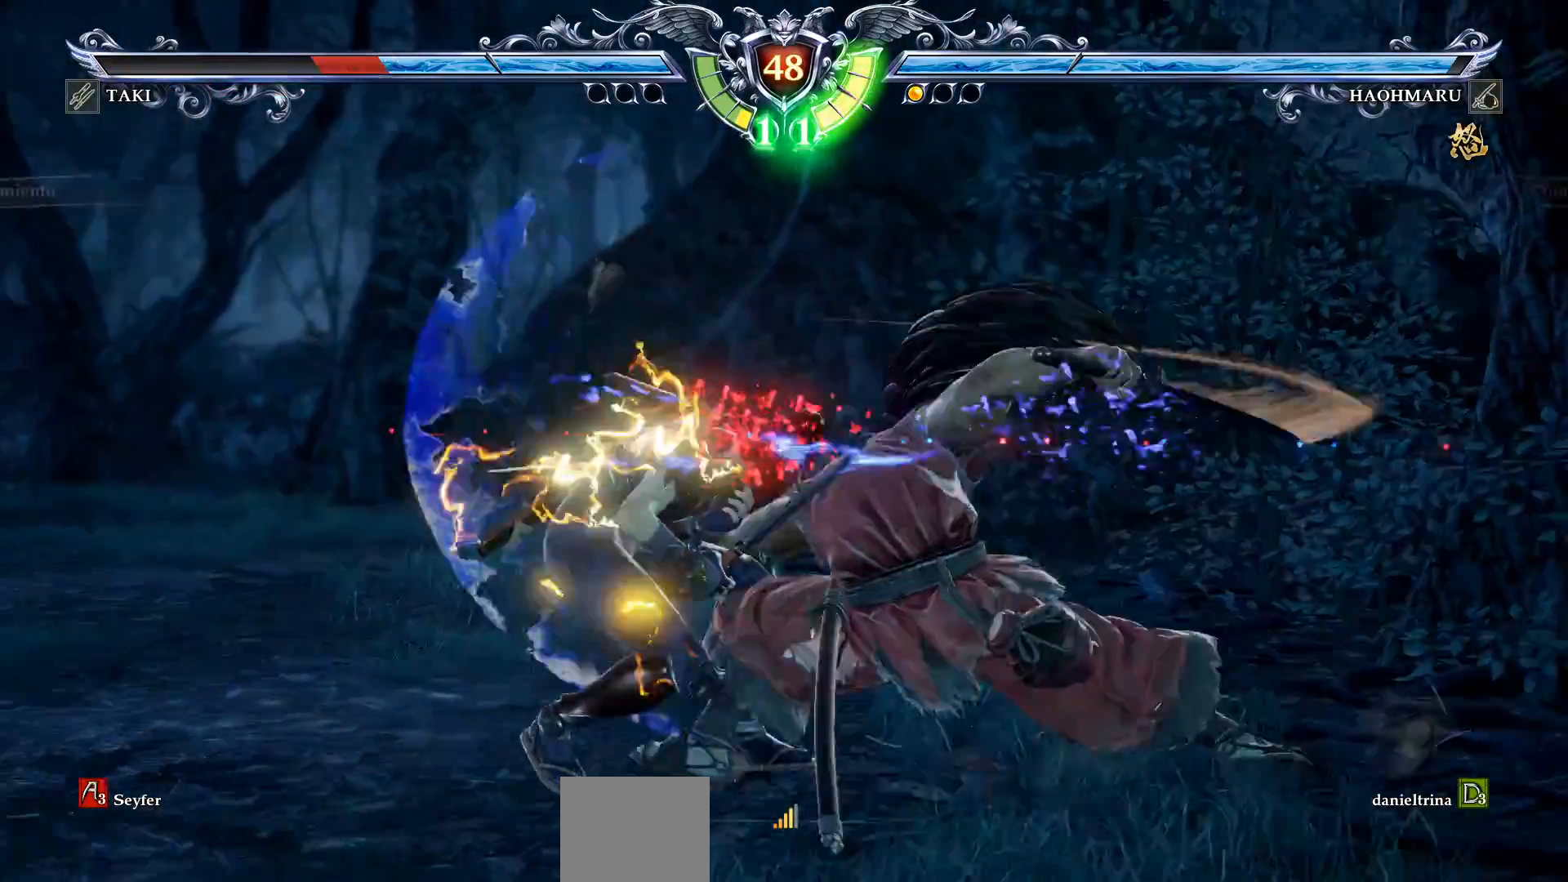
{"buttons": ["CROSS", "DPAD_DOWN"], "right_stick": "center", "events": [[133, "CROSS", "down"], [317, "DPAD_DOWN", "down"]]}
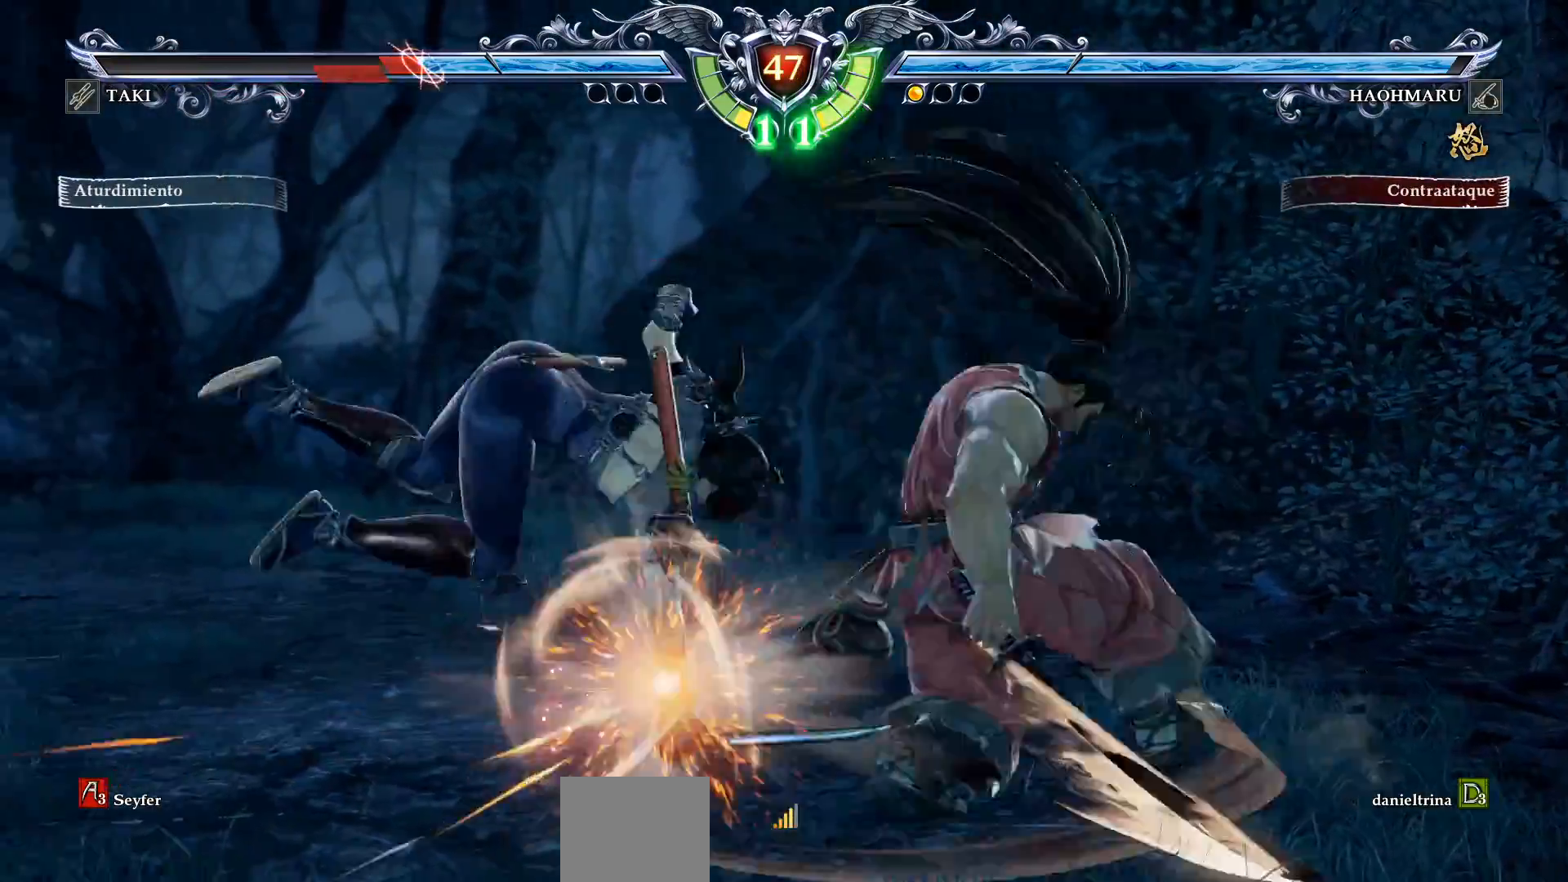
{"buttons": ["CROSS"], "right_stick": "center", "events": [[167, "DPAD_DOWN", "up"]]}
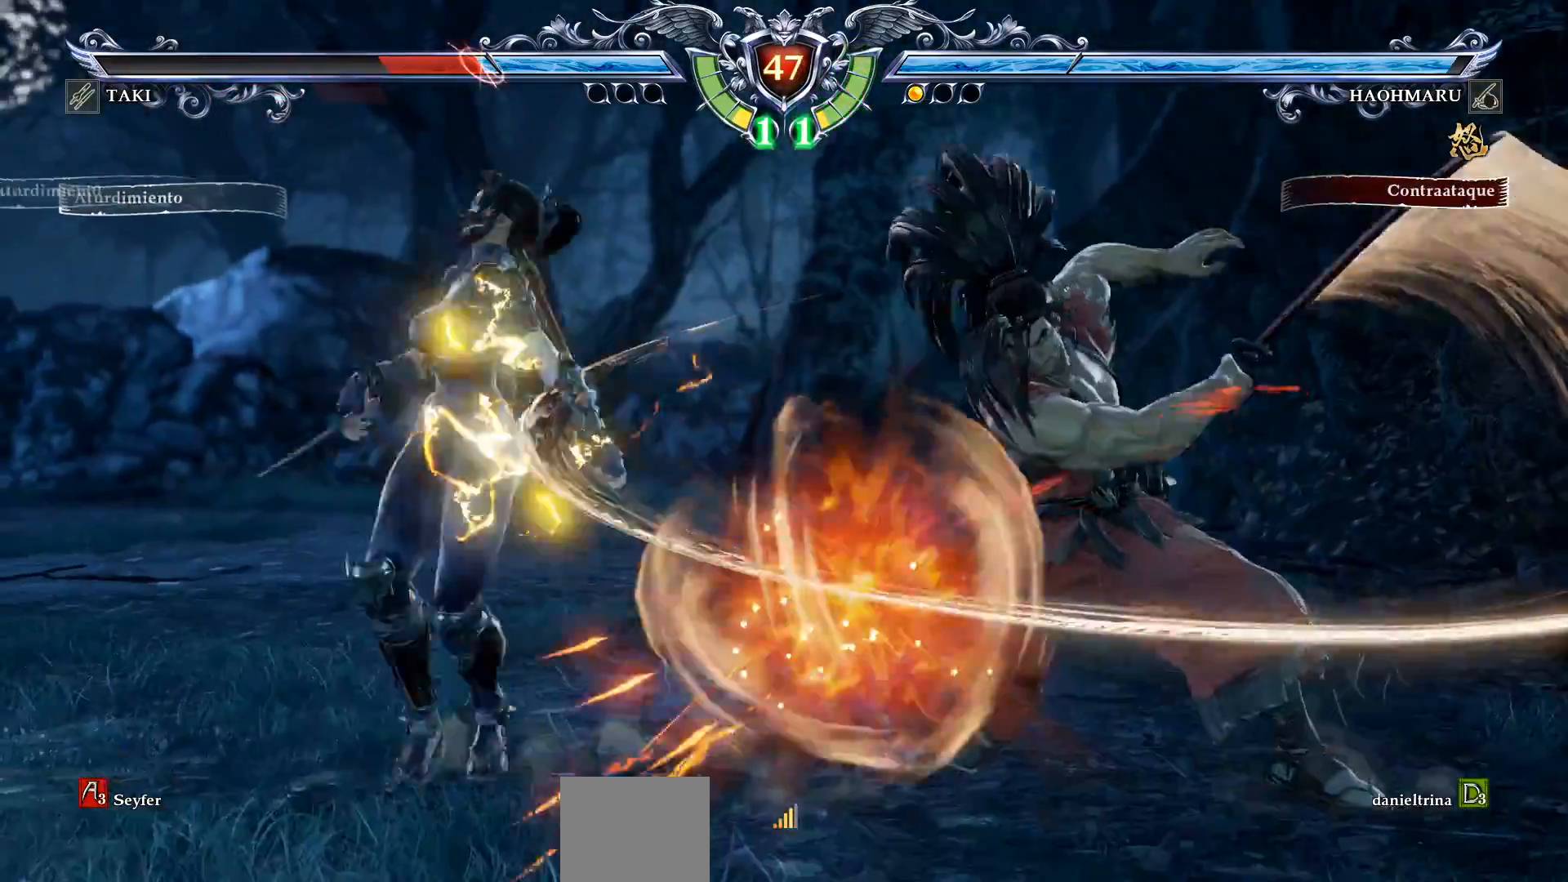
{"buttons": ["CROSS"], "right_stick": "center", "events": [[67, "CROSS", "up"], [500, "CROSS", "down"]]}
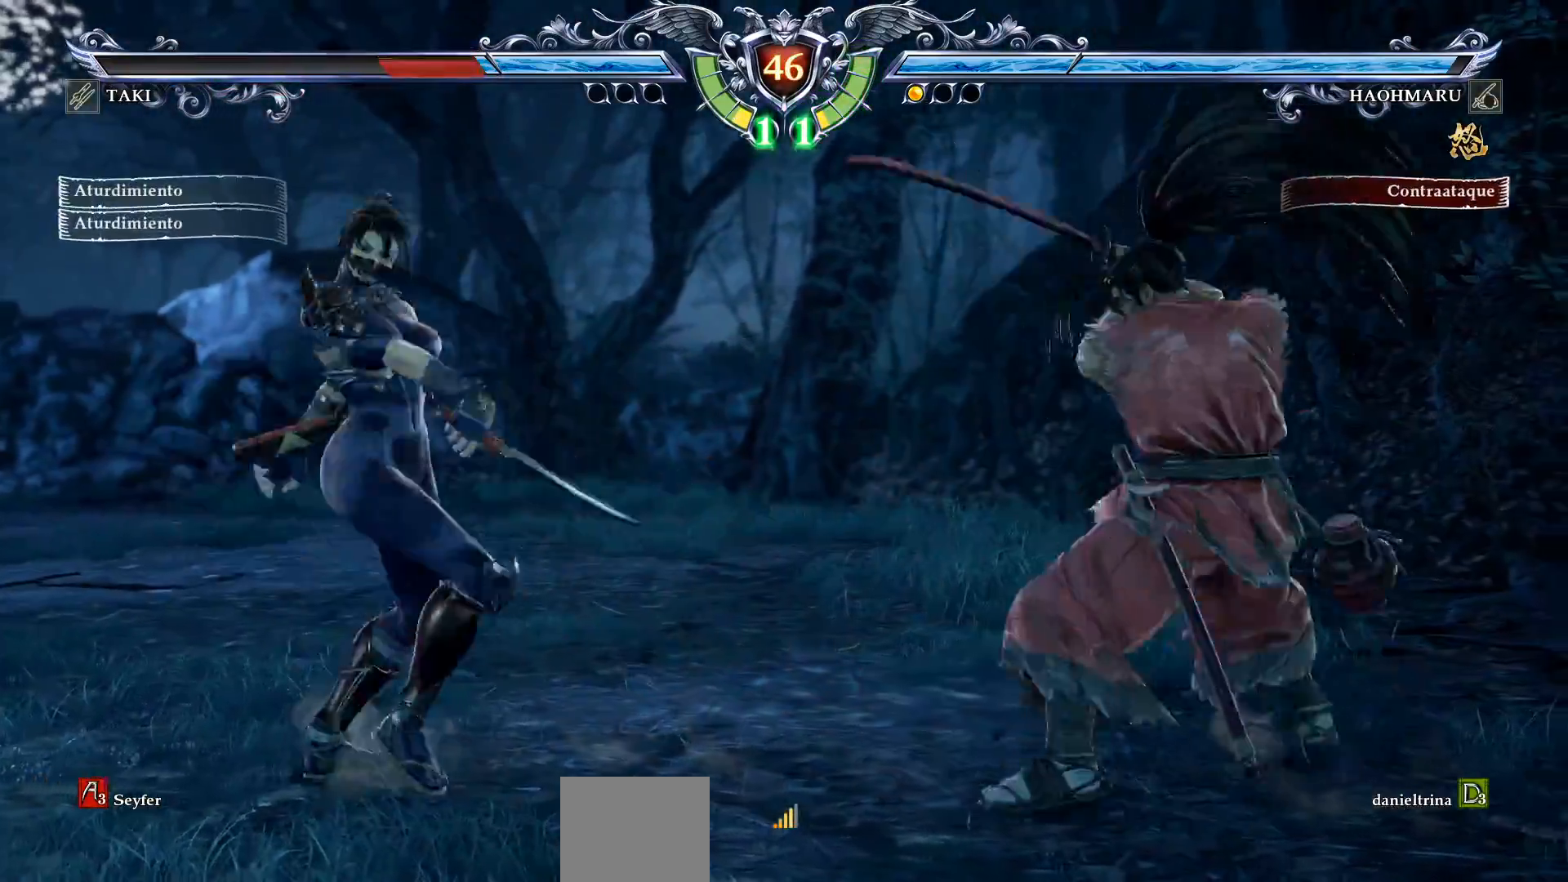
{"buttons": ["DPAD_RIGHT"], "right_stick": "center", "events": [[267, "CROSS", "up"], [317, "DPAD_RIGHT", "down"]]}
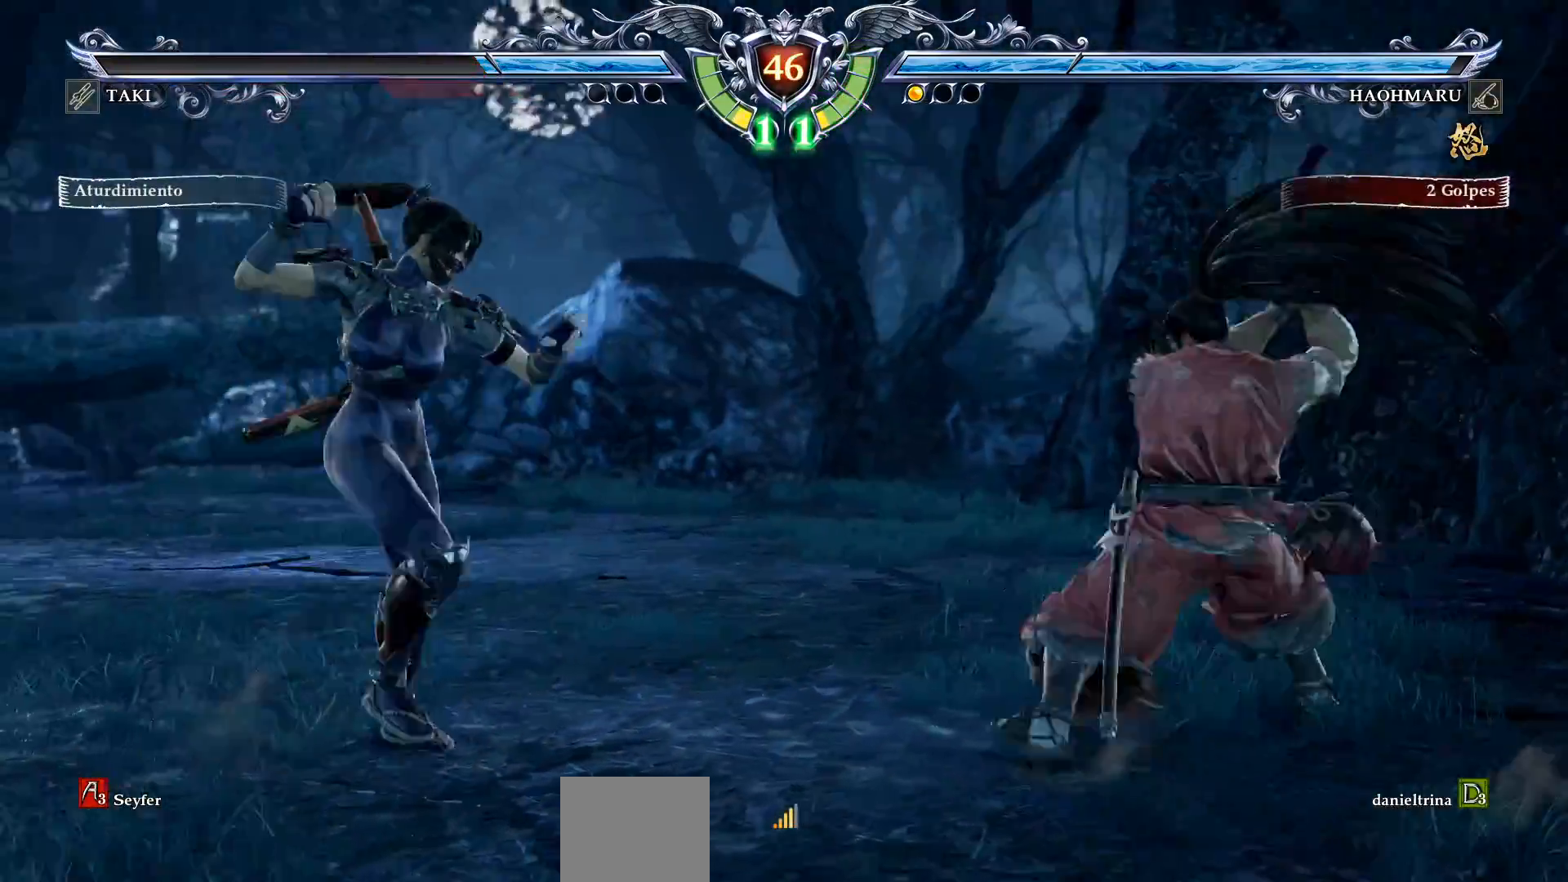
{"buttons": ["CROSS"], "right_stick": "center", "events": [[67, "CIRCLE", "down"], [150, "CIRCLE", "up"], [200, "CIRCLE", "down"], [267, "CIRCLE", "up"], [300, "DPAD_RIGHT", "up"], [367, "CROSS", "down"]]}
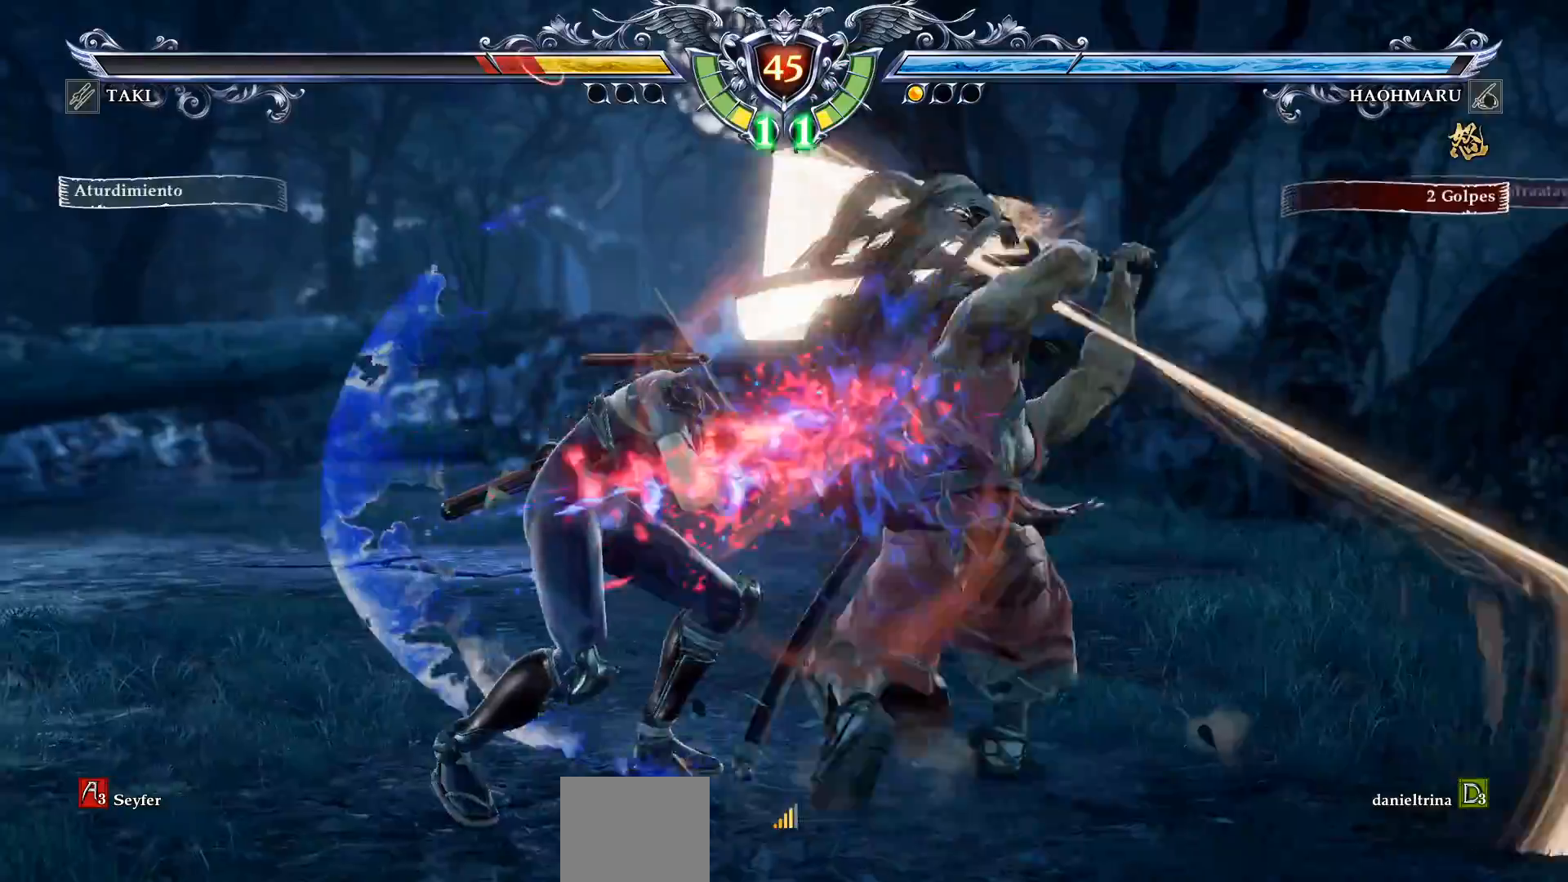
{"buttons": ["CROSS"], "right_stick": "center", "events": []}
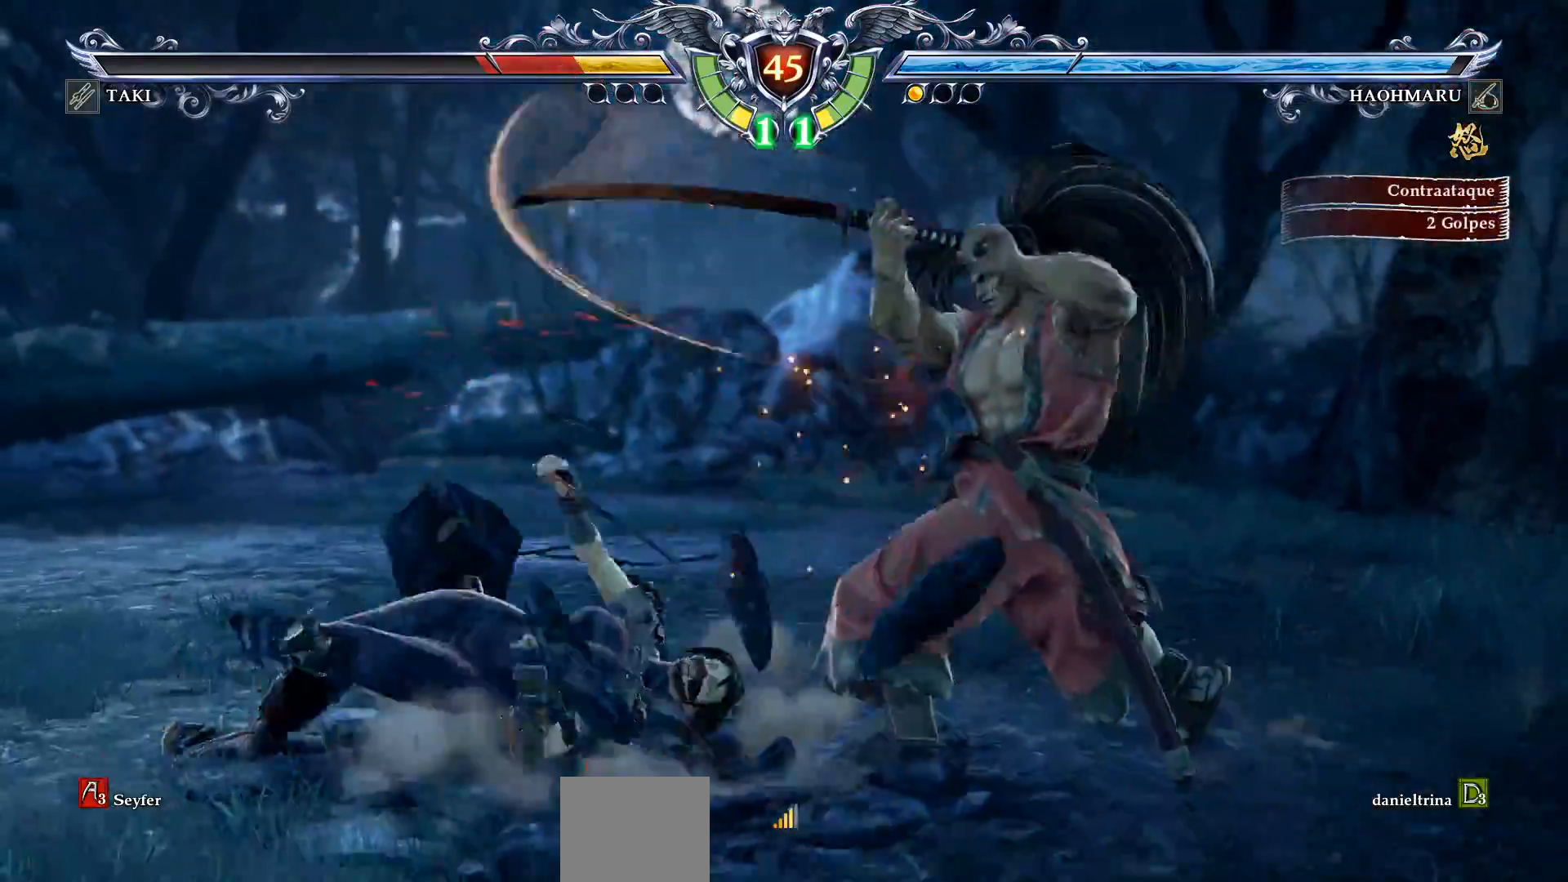
{"buttons": ["CROSS", "SQUARE"], "right_stick": "center", "events": [[33, "CROSS", "up"], [167, "CROSS", "down"], [300, "CROSS", "up"], [350, "CROSS", "down"], [500, "SQUARE", "down"]]}
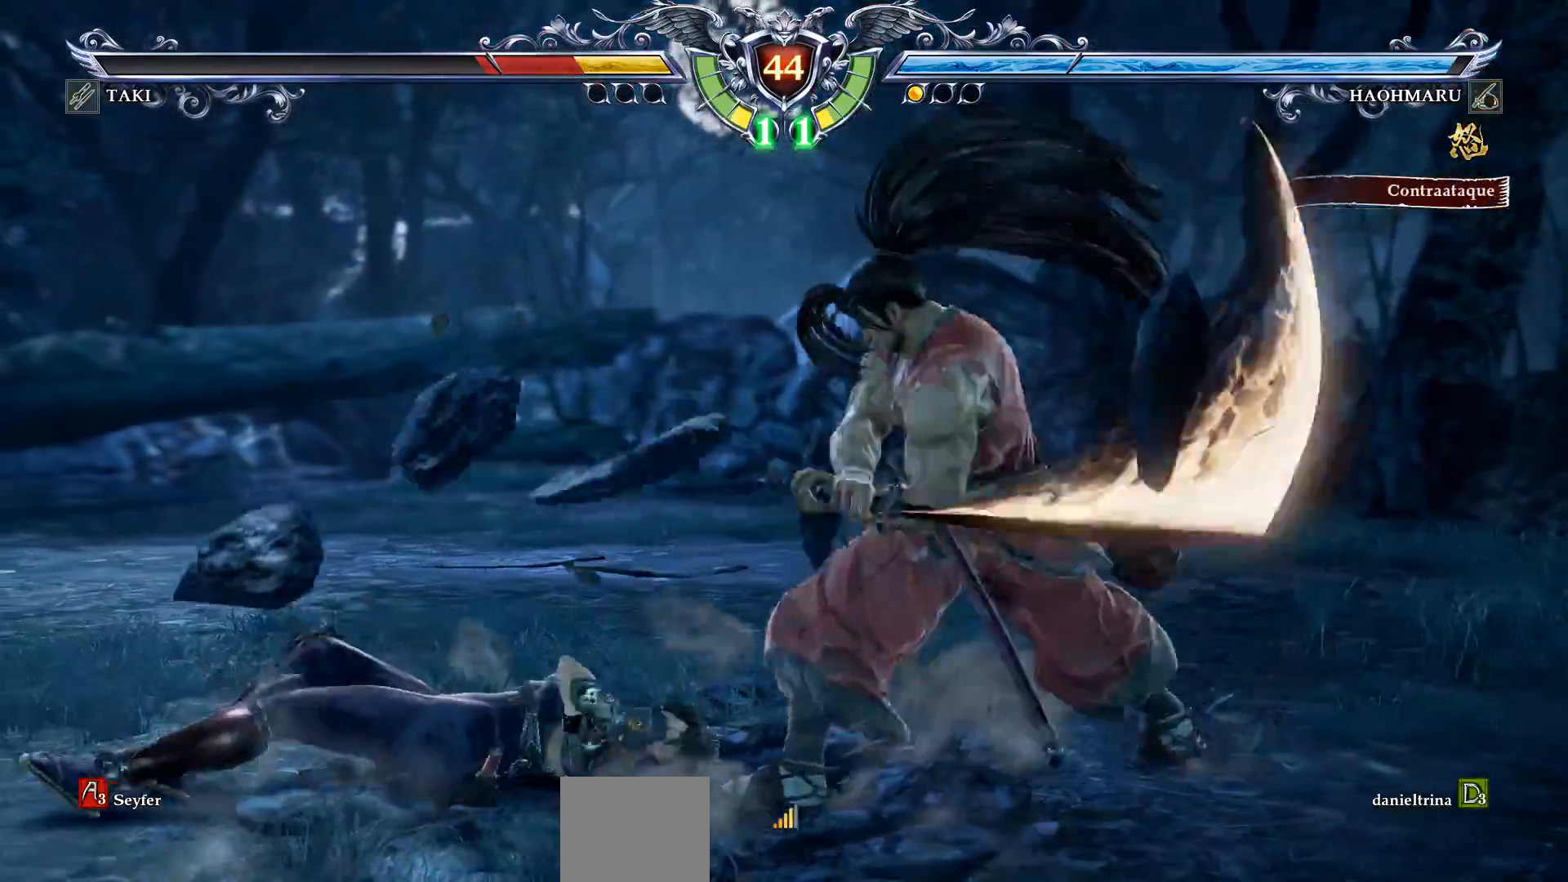
{"buttons": ["TRIANGLE", "DPAD_LEFT"], "right_stick": "center", "events": [[100, "SQUARE", "up"], [383, "CROSS", "up"], [450, "TRIANGLE", "down"], [467, "DPAD_LEFT", "down"]]}
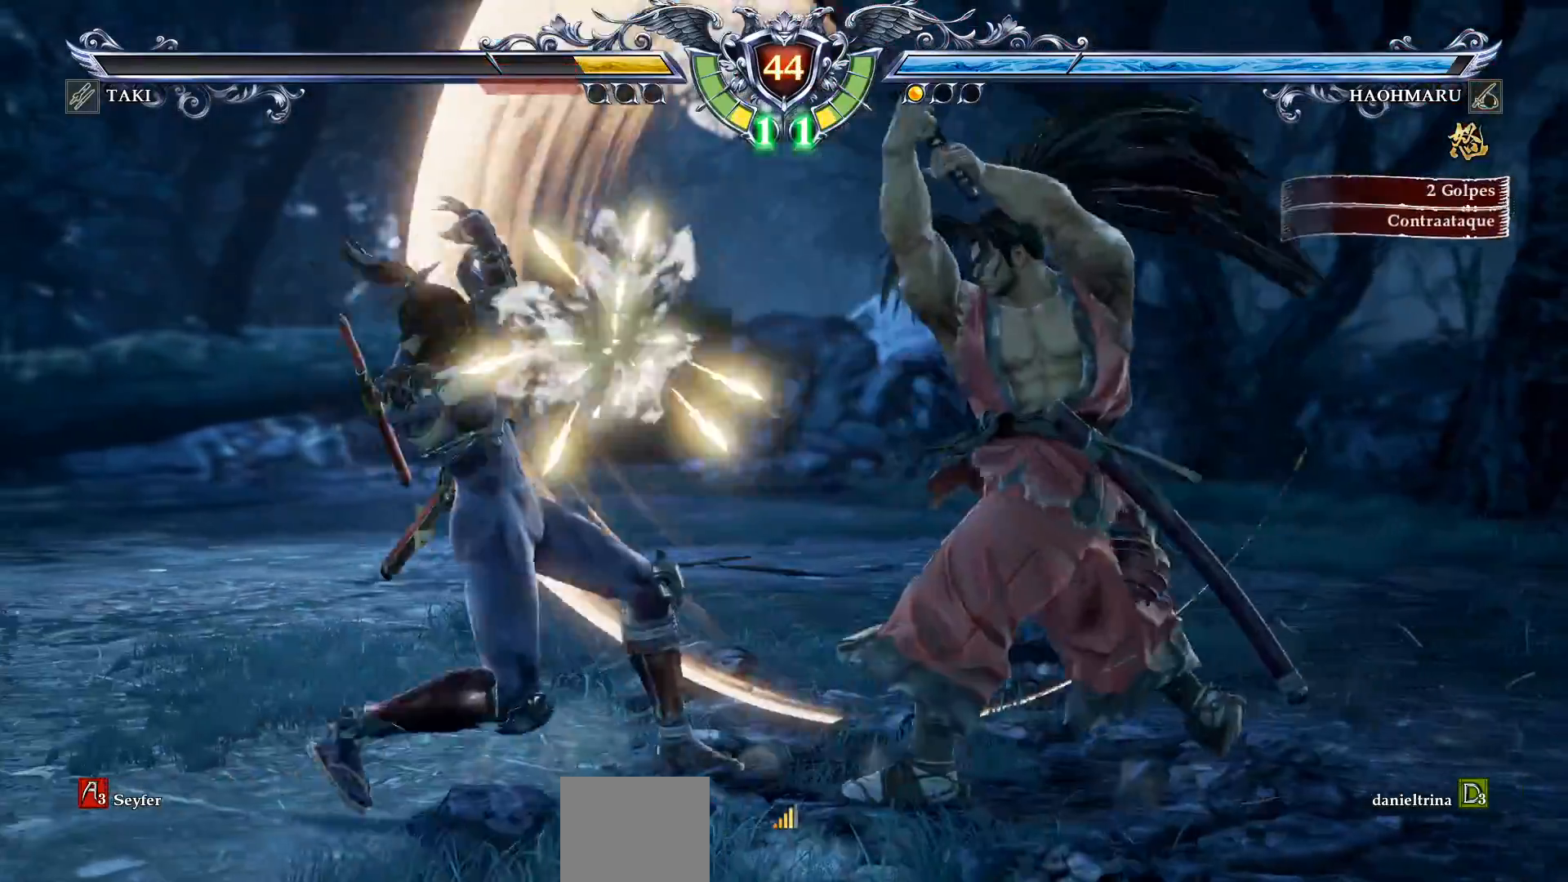
{"buttons": ["SQUARE", "DPAD_LEFT"], "right_stick": "center", "events": [[83, "TRIANGLE", "up"], [150, "TRIANGLE", "down"], [267, "TRIANGLE", "up"], [300, "TRIANGLE", "down"], [400, "TRIANGLE", "up"], [433, "SQUARE", "down"]]}
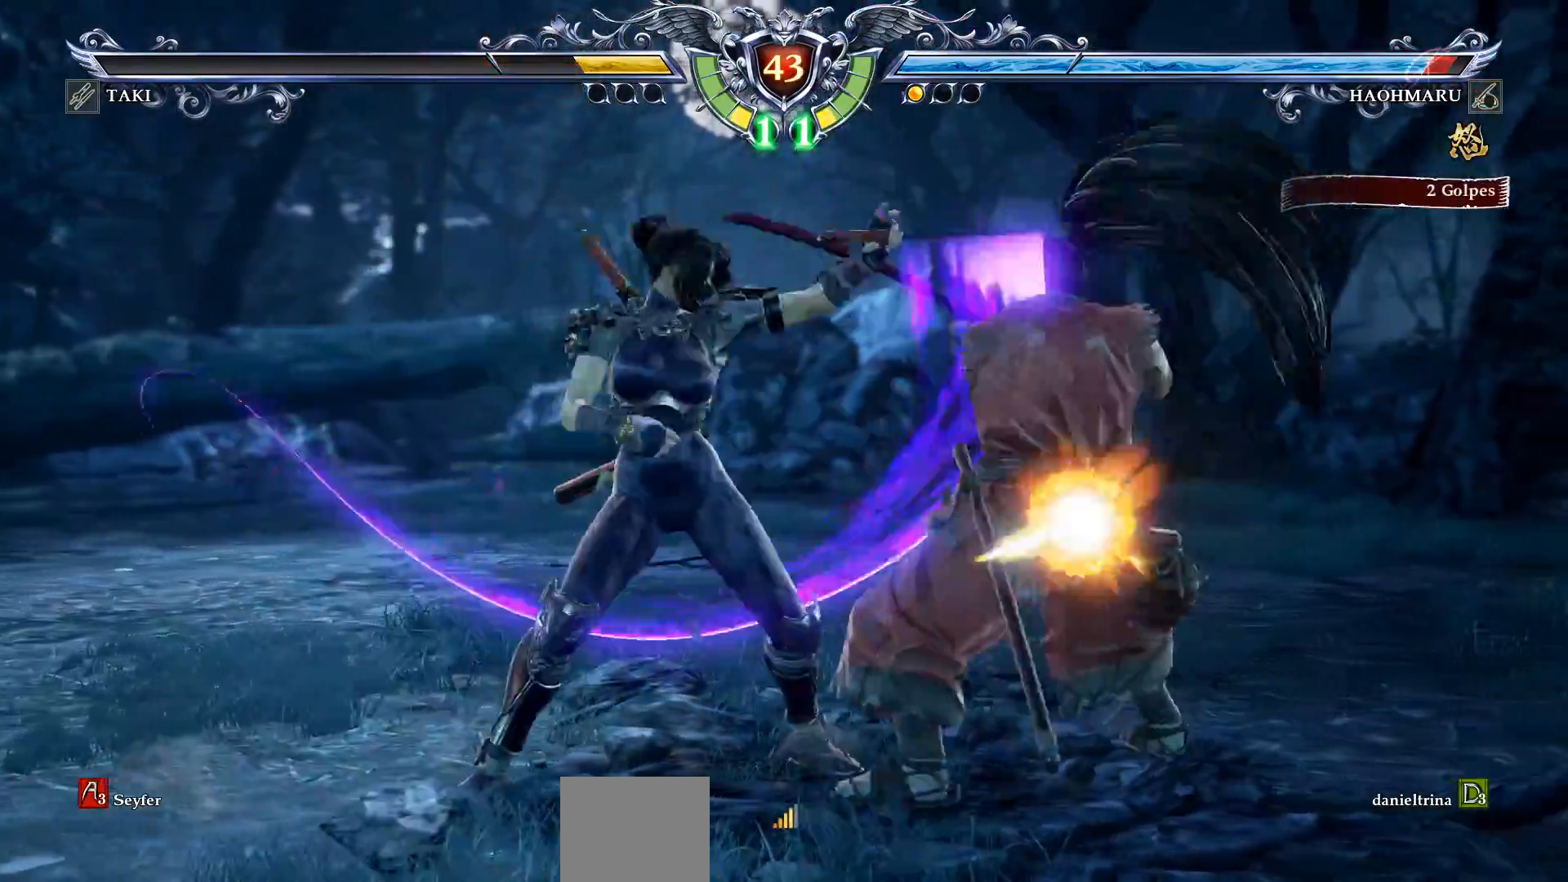
{"buttons": ["TRIANGLE"], "right_stick": "center", "events": [[17, "SQUARE", "up"], [450, "DPAD_LEFT", "up"], [450, "TRIANGLE", "down"]]}
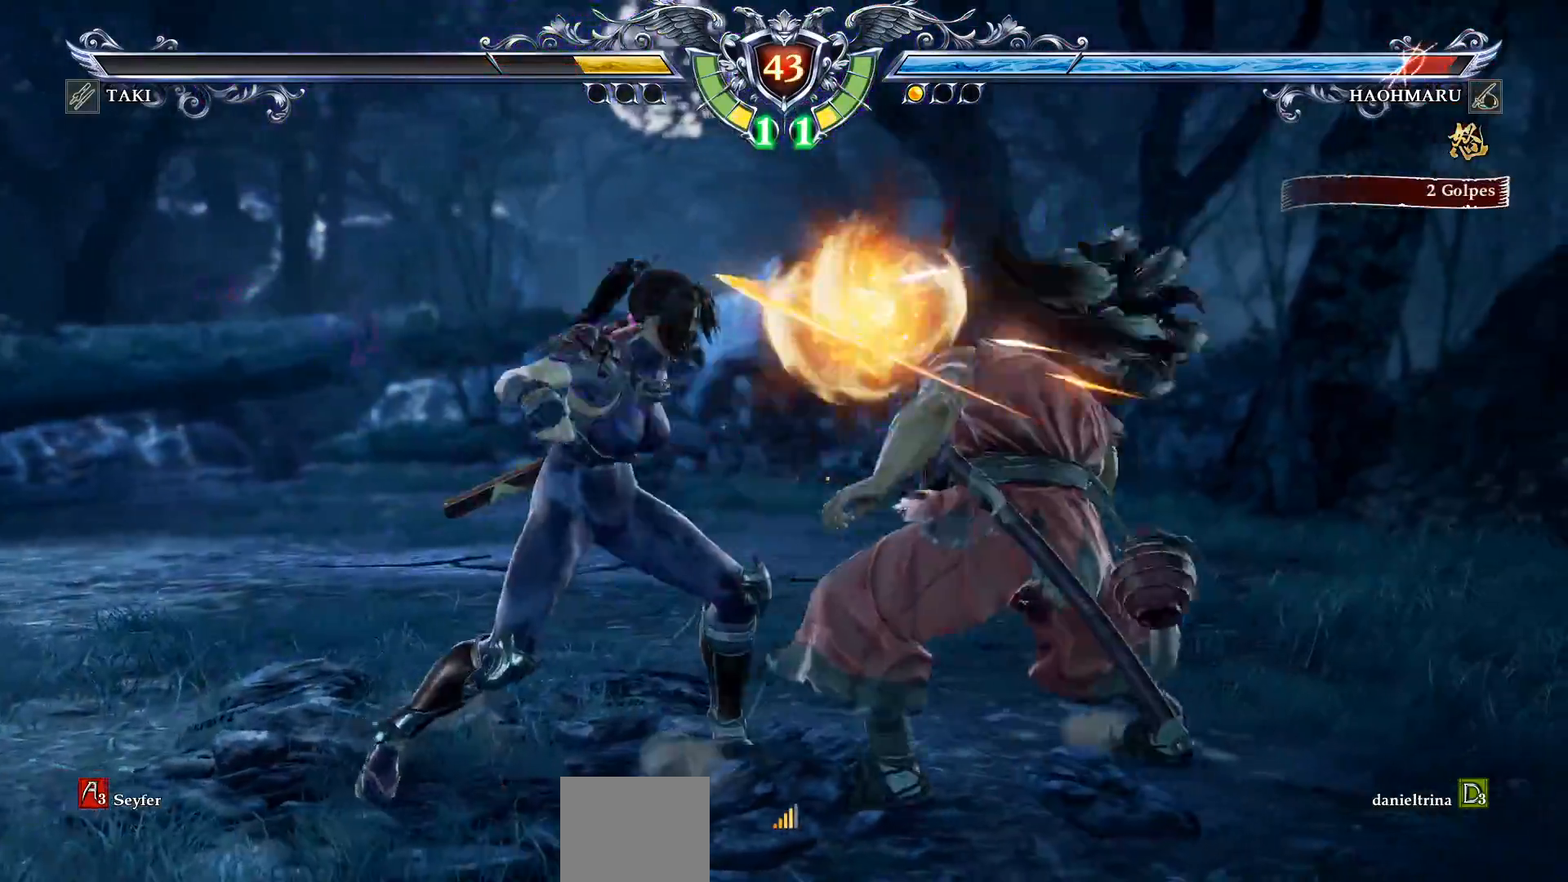
{"buttons": [], "right_stick": "center", "events": [[50, "TRIANGLE", "up"], [117, "L1", "down"], [167, "L1", "up"]]}
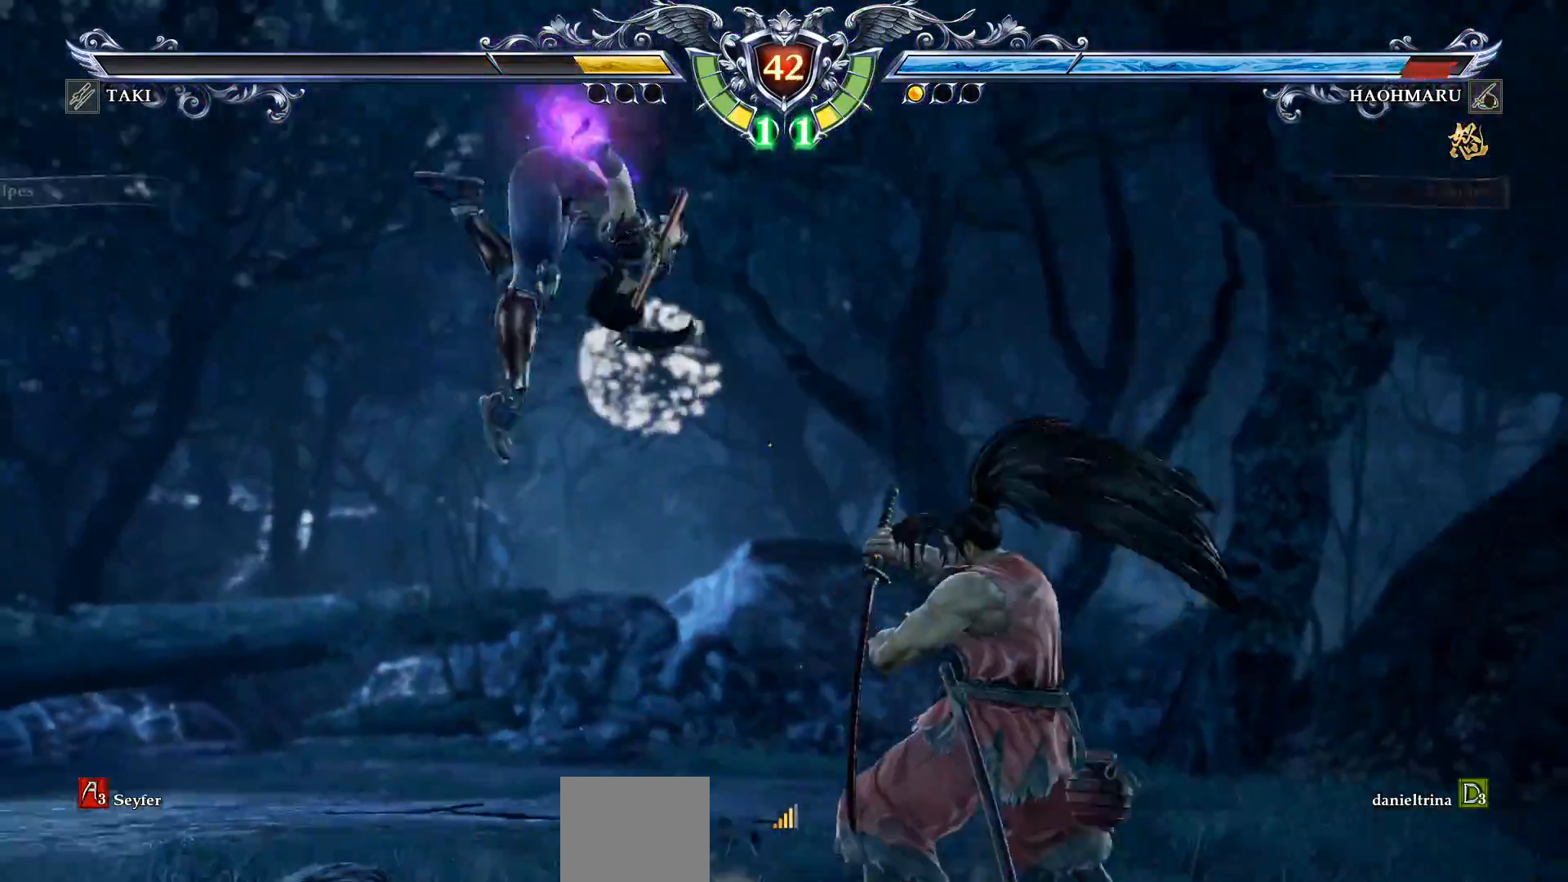
{"buttons": ["CROSS"], "right_stick": "center"}
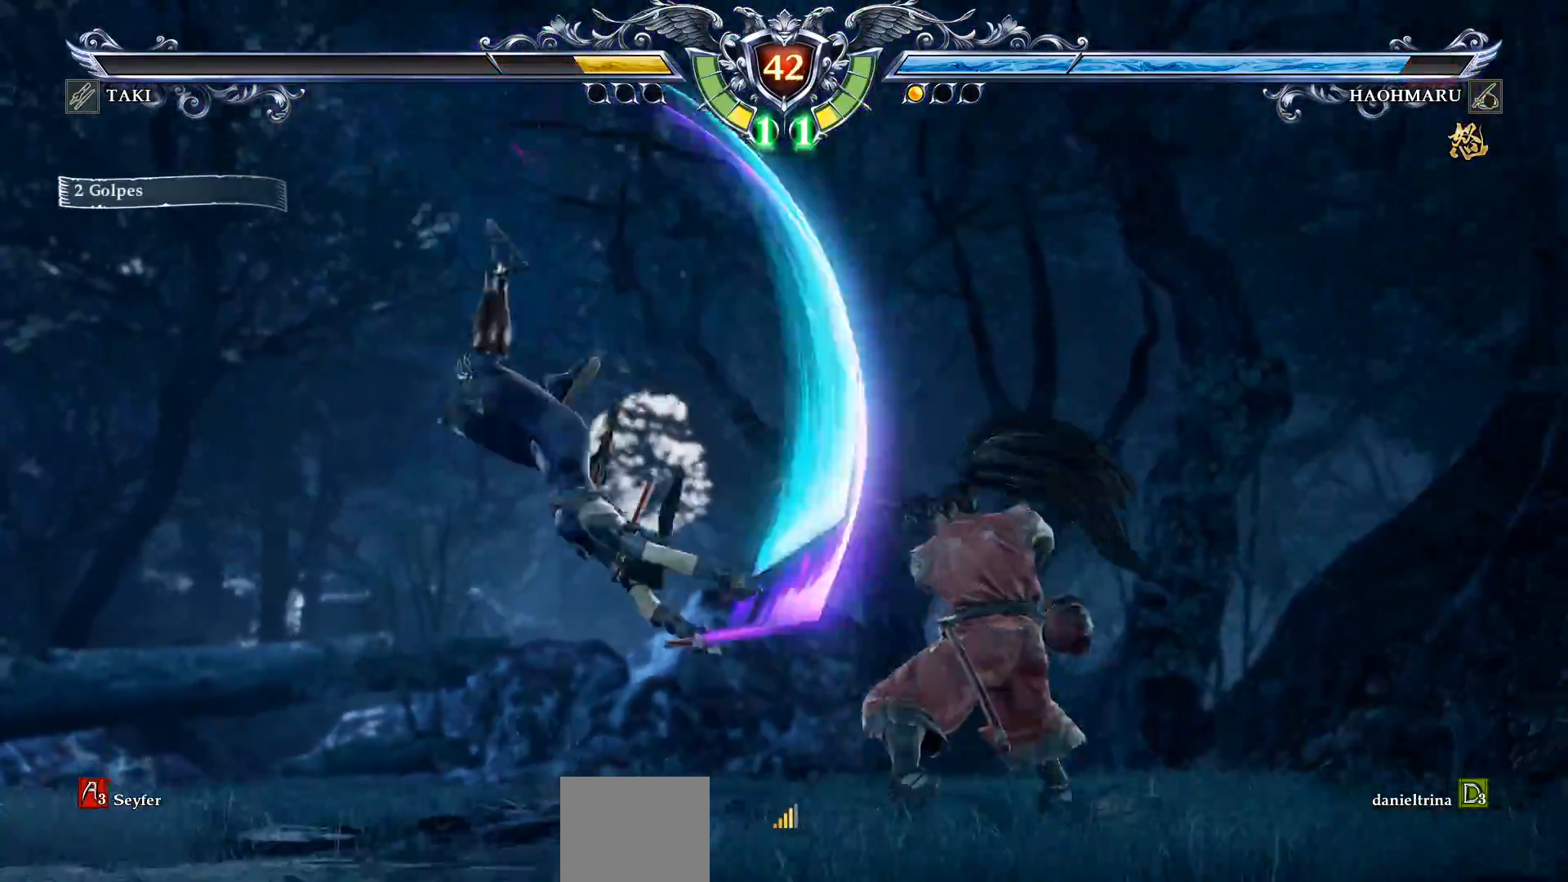
{"buttons": ["CROSS"], "right_stick": "center", "events": [[150, "SQUARE", "down"], [283, "SQUARE", "up"]]}
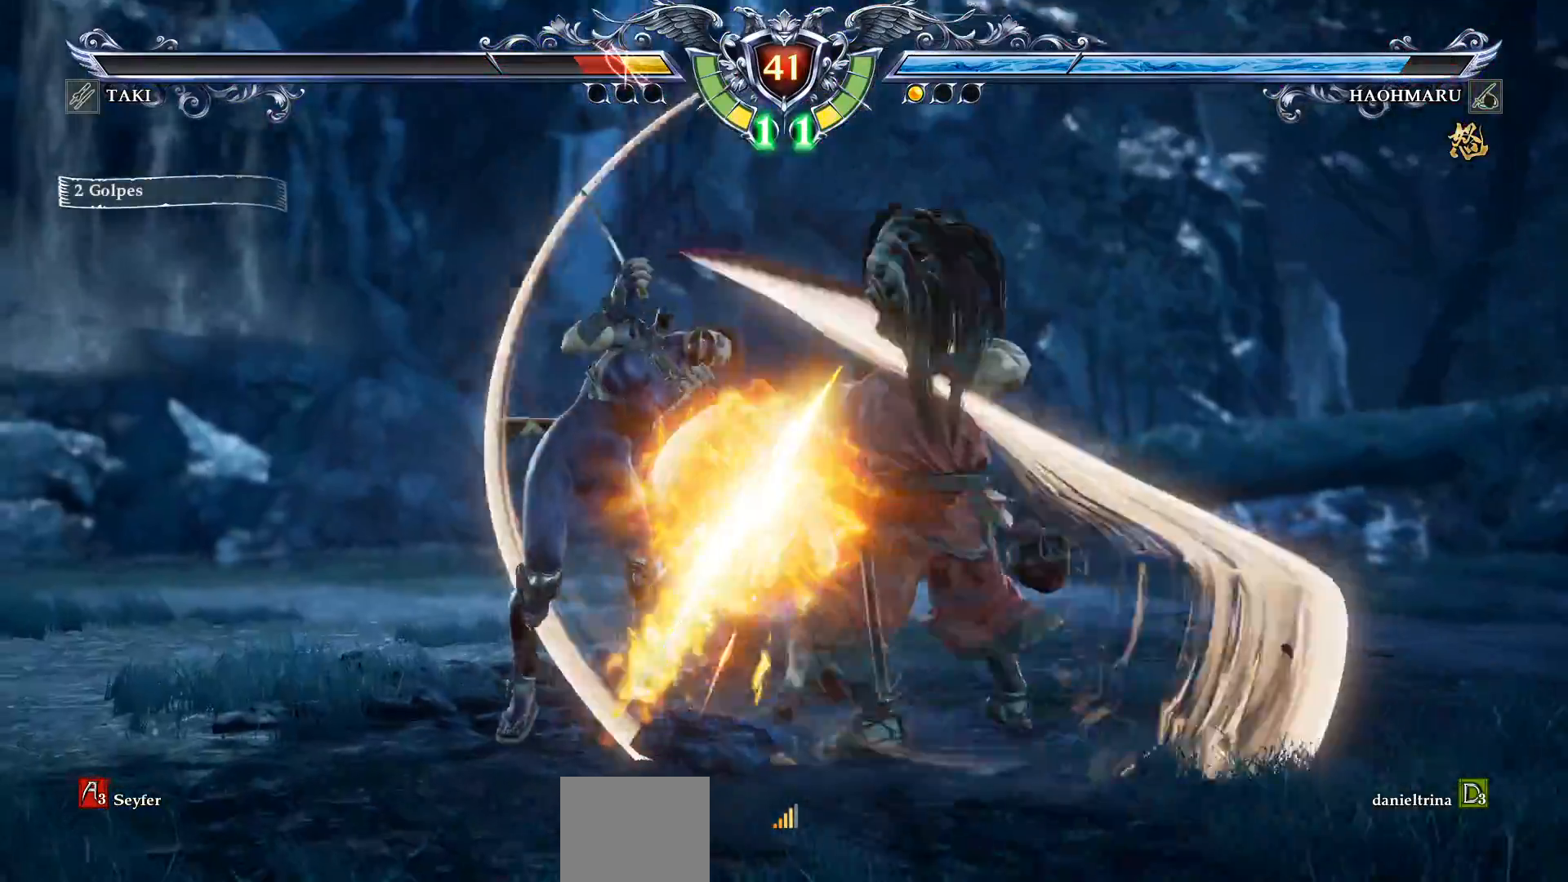
{"buttons": ["CROSS"], "right_stick": "center", "events": []}
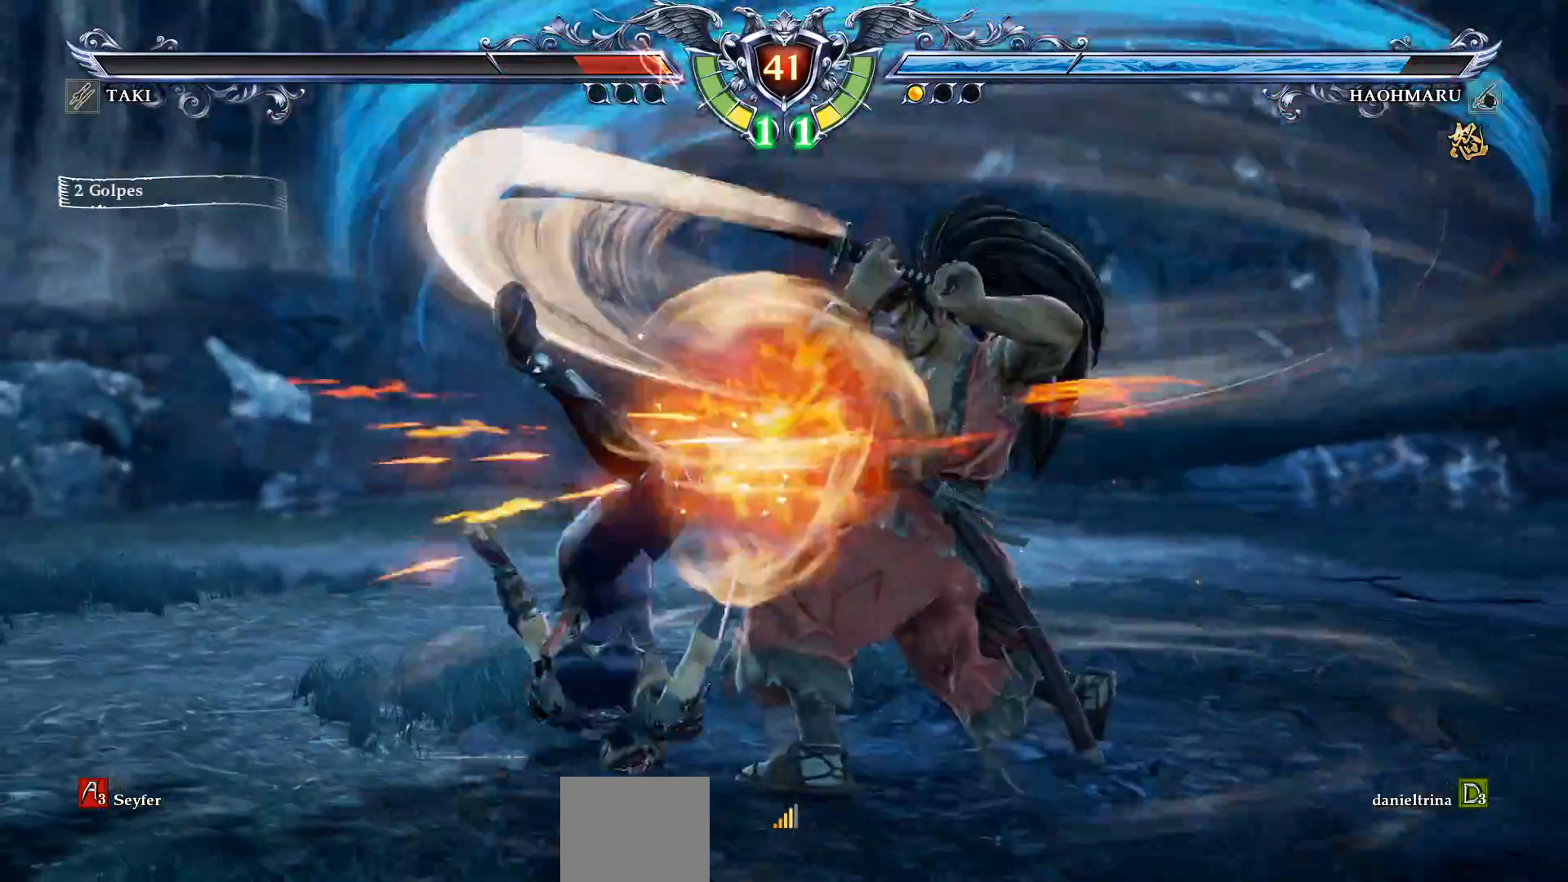
{"buttons": ["CROSS", "DPAD_UP"], "right_stick": "center", "events": [[217, "CROSS", "up"], [267, "DPAD_UP", "down"], [300, "CROSS", "down"]]}